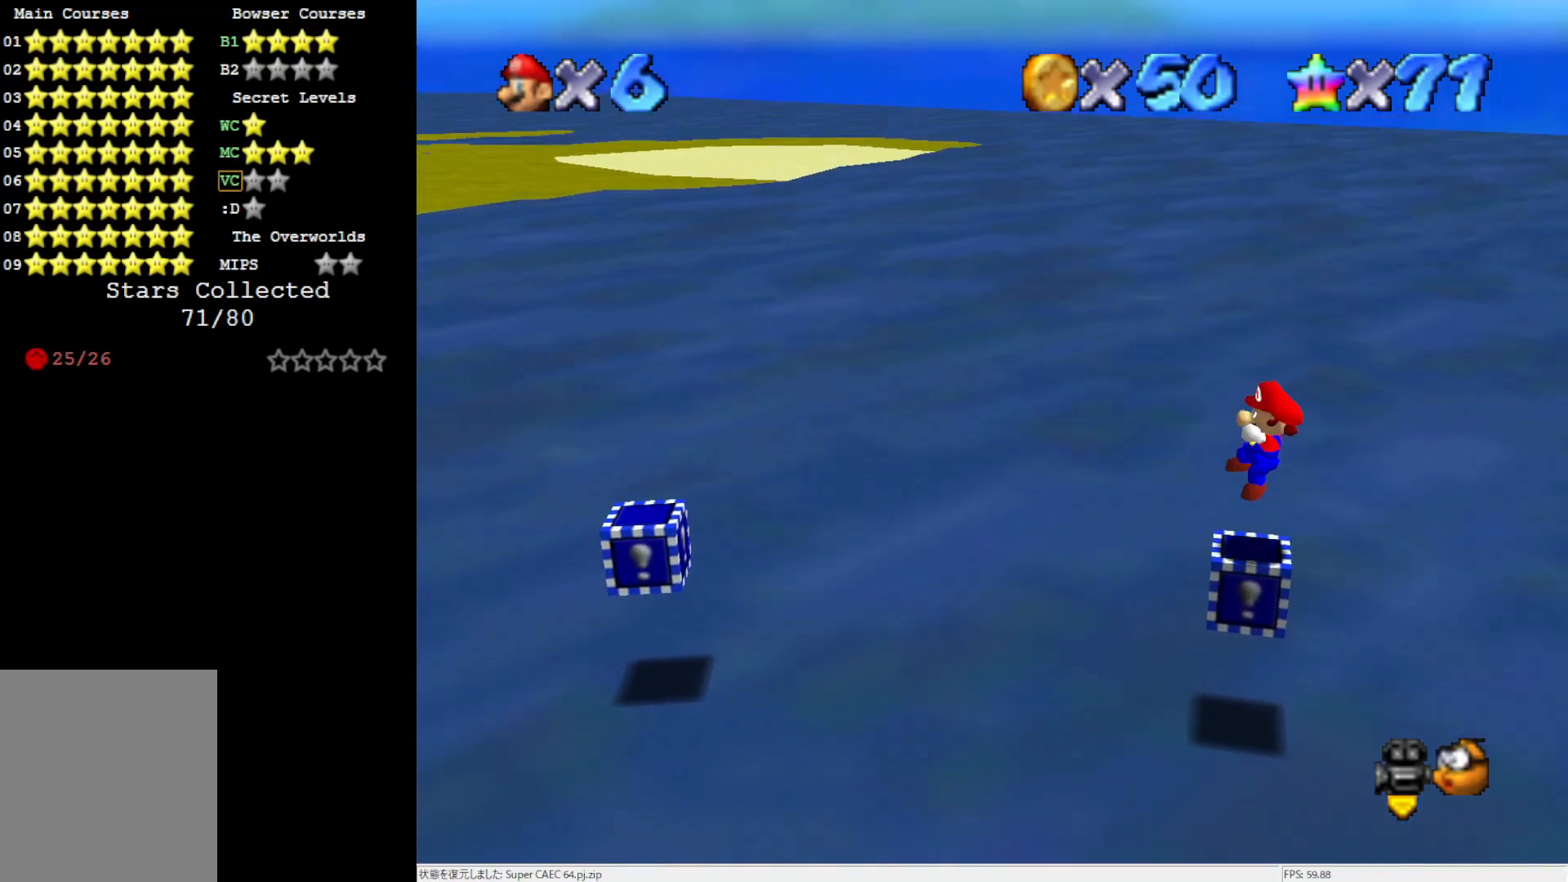
Gameplay with a controller (Nintendo layout); each line is a JSON object with the inputs held at the frame after it. "events" lists button and stick changes between this image and that frame as [ms after this image, input, new state], when the widget could be followed in between. Not read: L3 R3.
{"buttons": [], "left_stick": "center", "events": [[67, "left_stick", "center"], [367, "C_RIGHT", "down"], [433, "C_RIGHT", "up"]]}
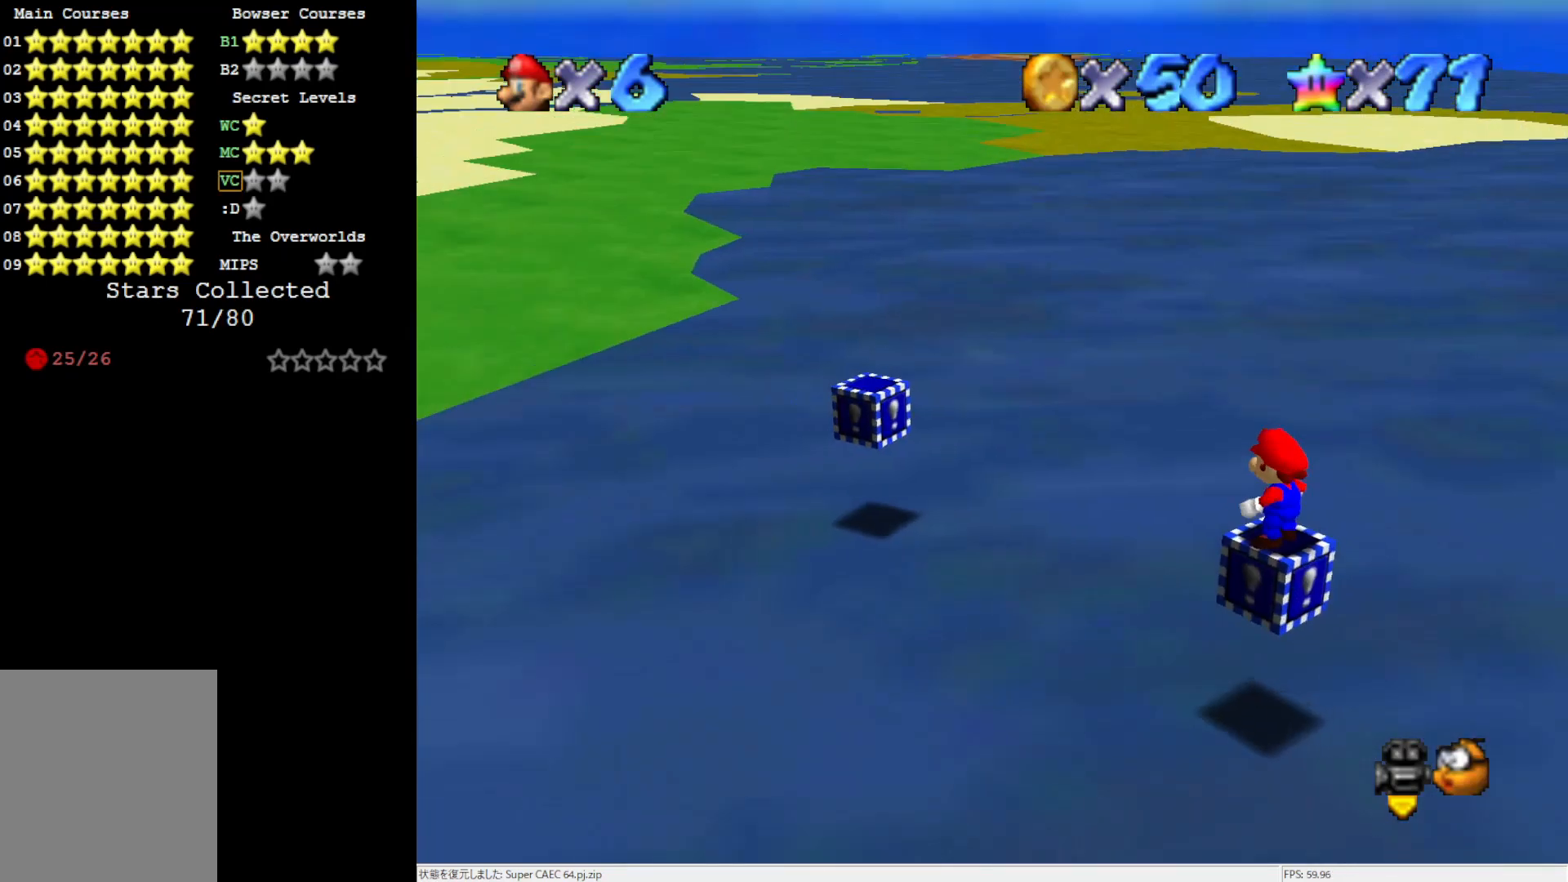
{"buttons": [], "left_stick": "center", "events": [[17, "C_RIGHT", "down"], [133, "C_RIGHT", "up"]]}
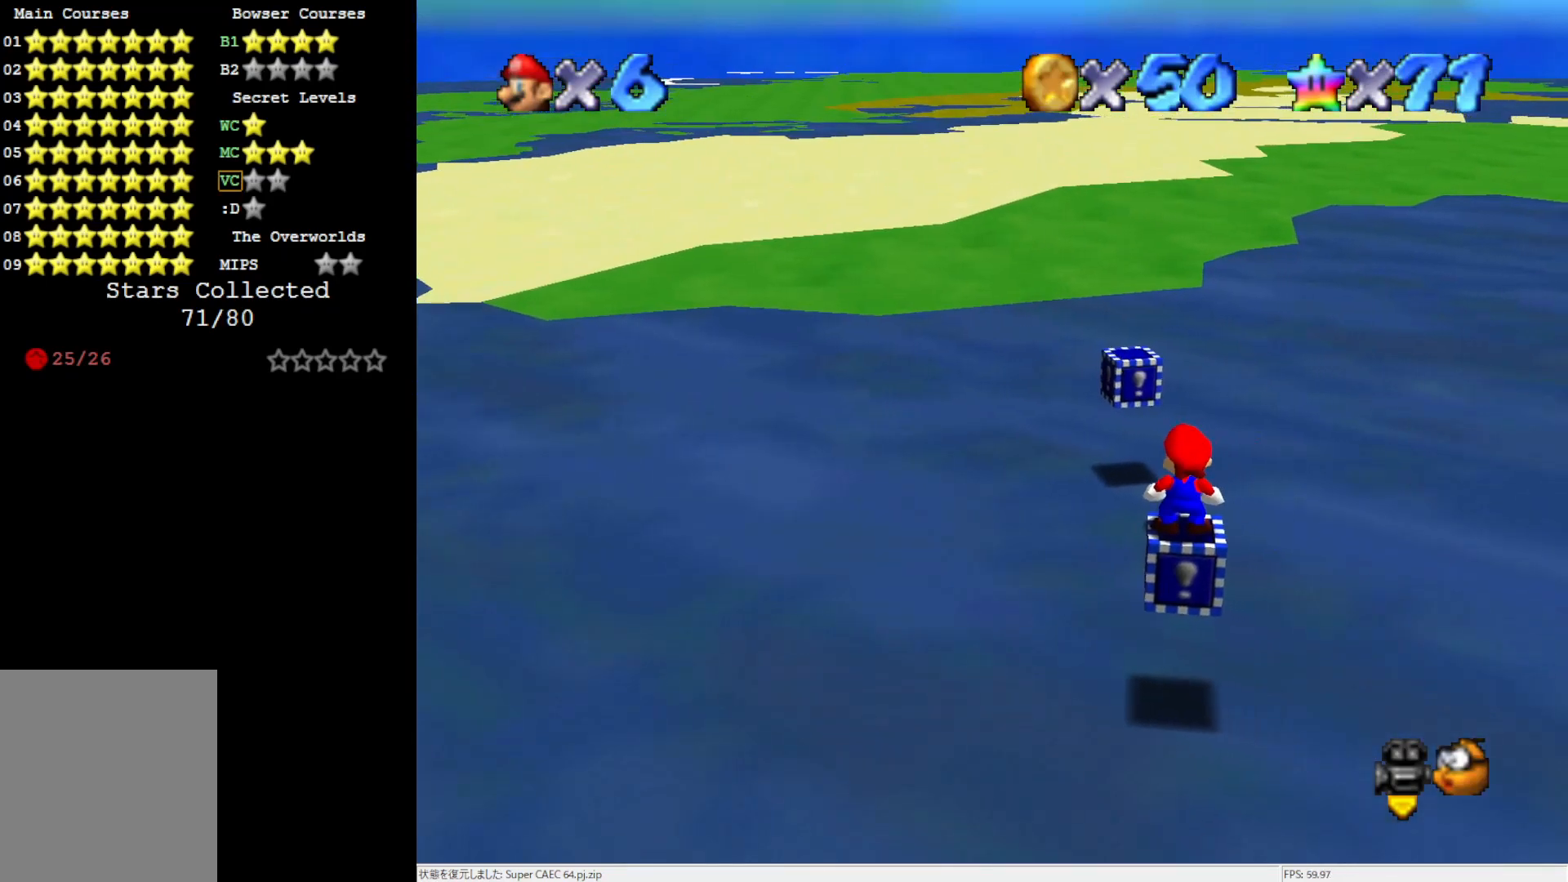
{"buttons": ["DPAD_RIGHT"], "left_stick": "center", "events": [[67, "DPAD_RIGHT", "down"]]}
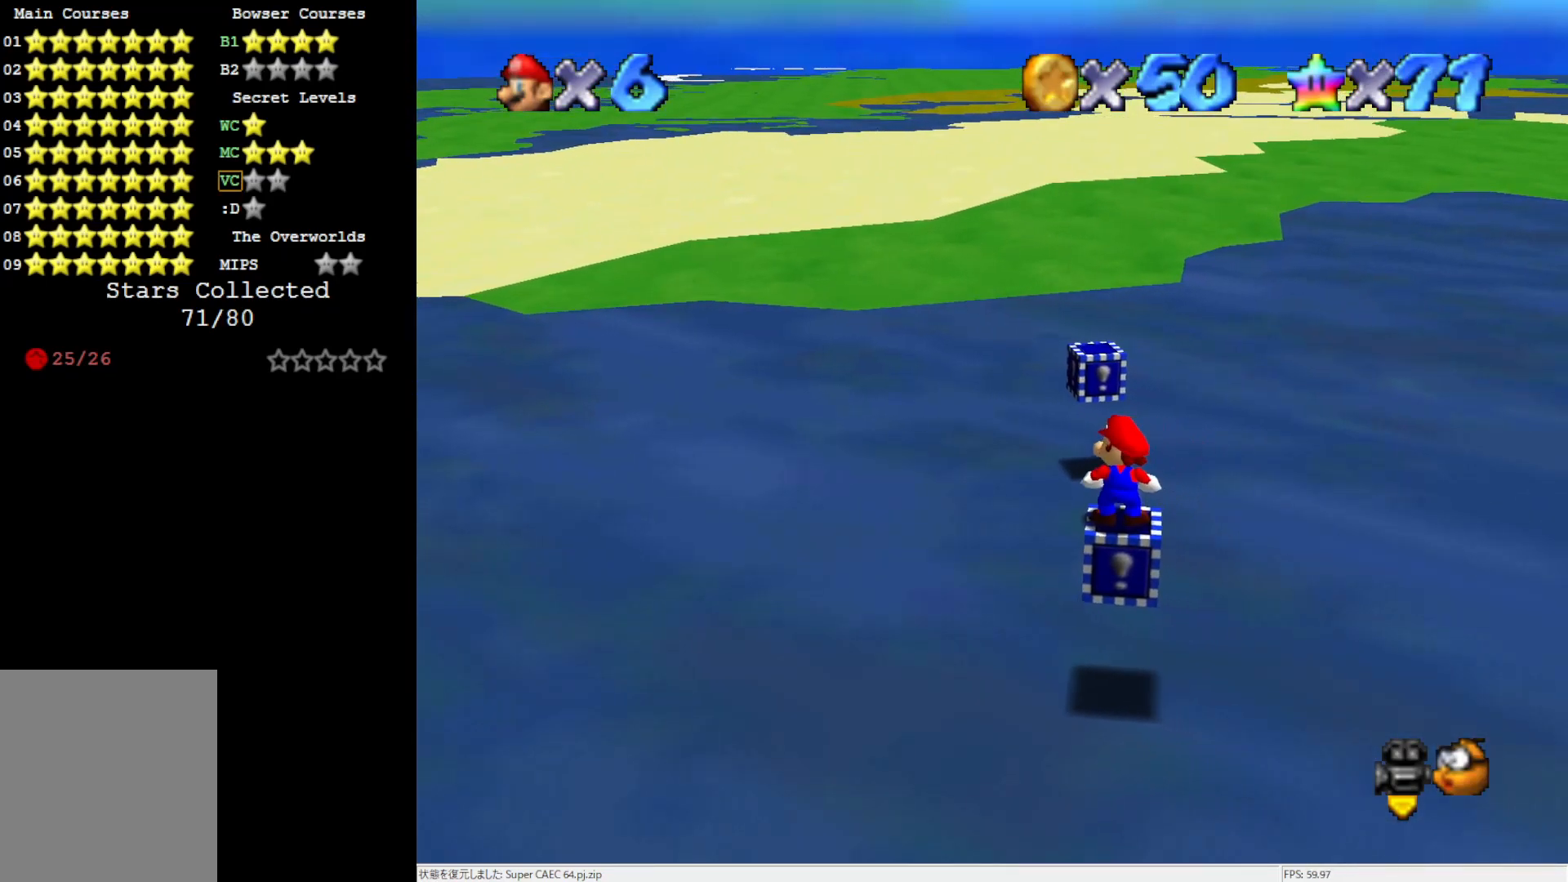
{"buttons": [], "left_stick": "center", "events": [[433, "DPAD_RIGHT", "up"]]}
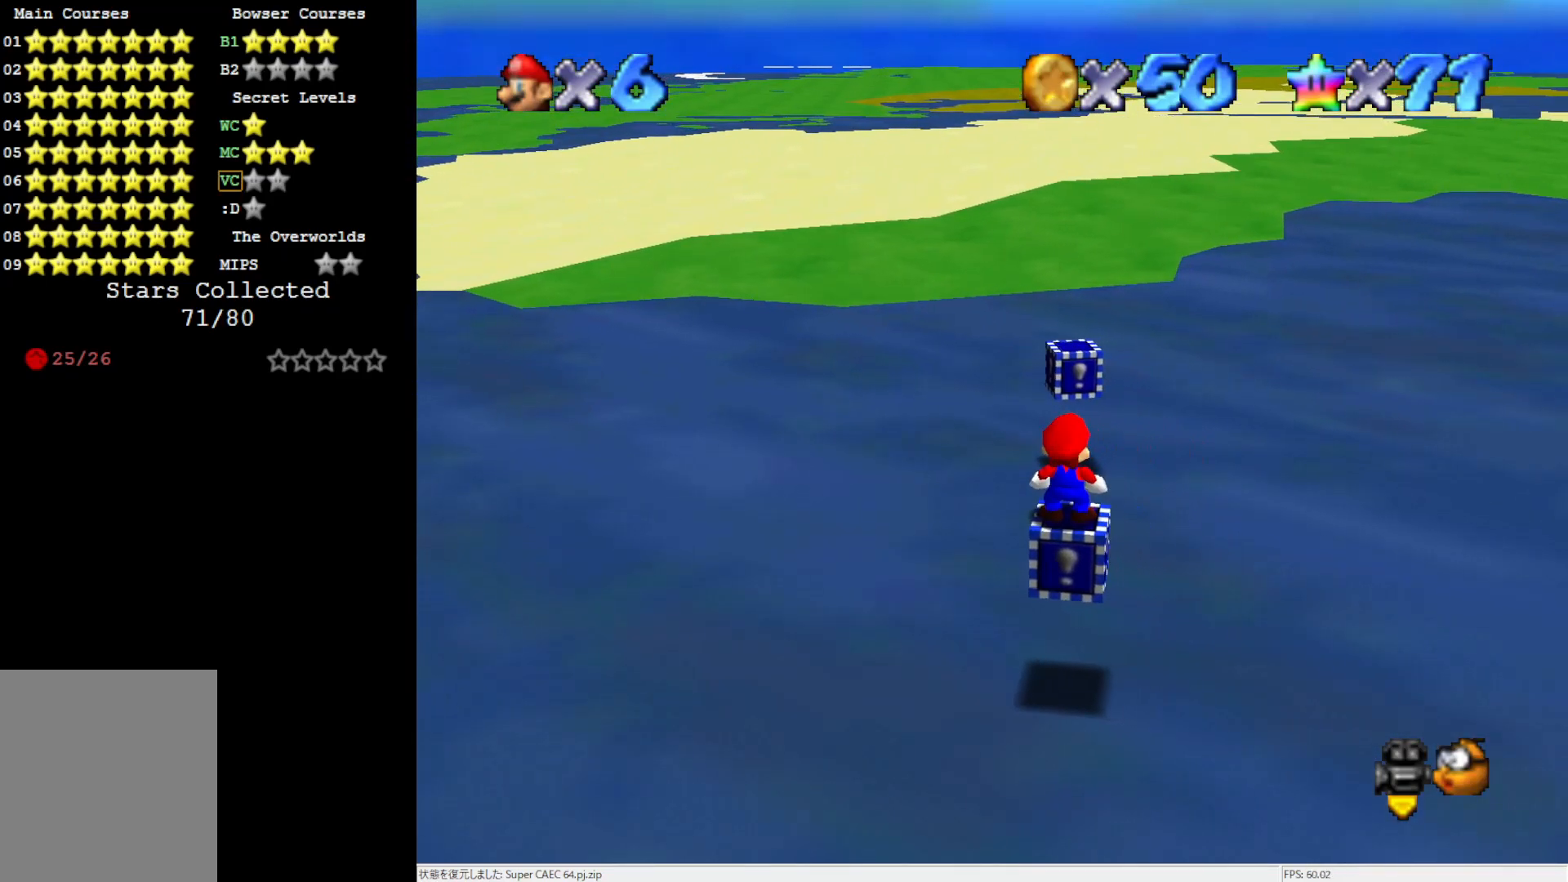
{"buttons": [], "left_stick": "center", "events": []}
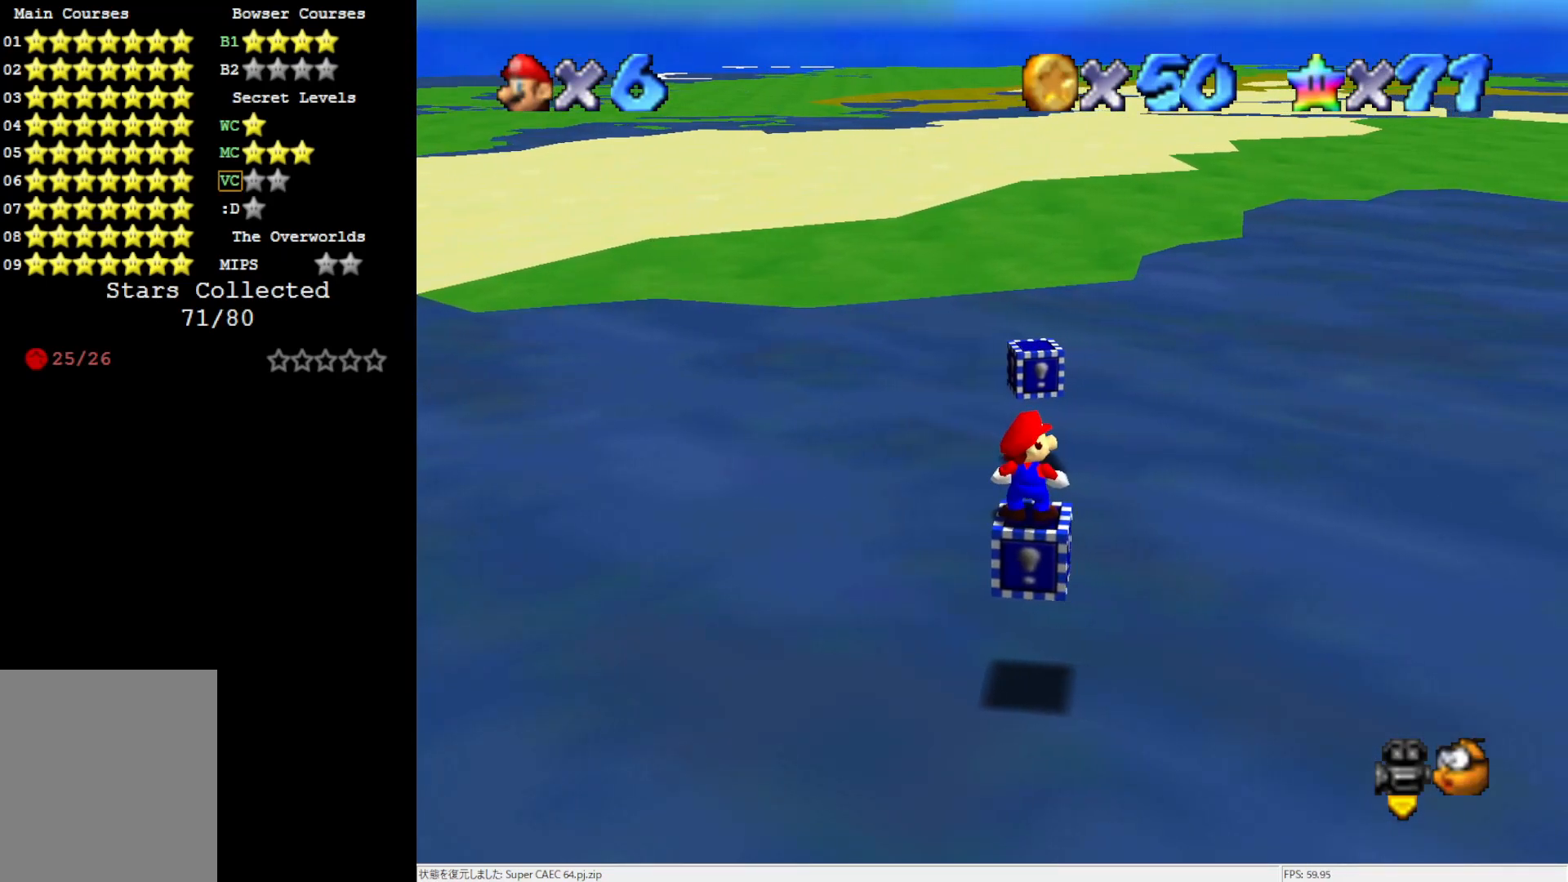
{"buttons": ["A"], "left_stick": "center", "events": [[500, "A", "down"]]}
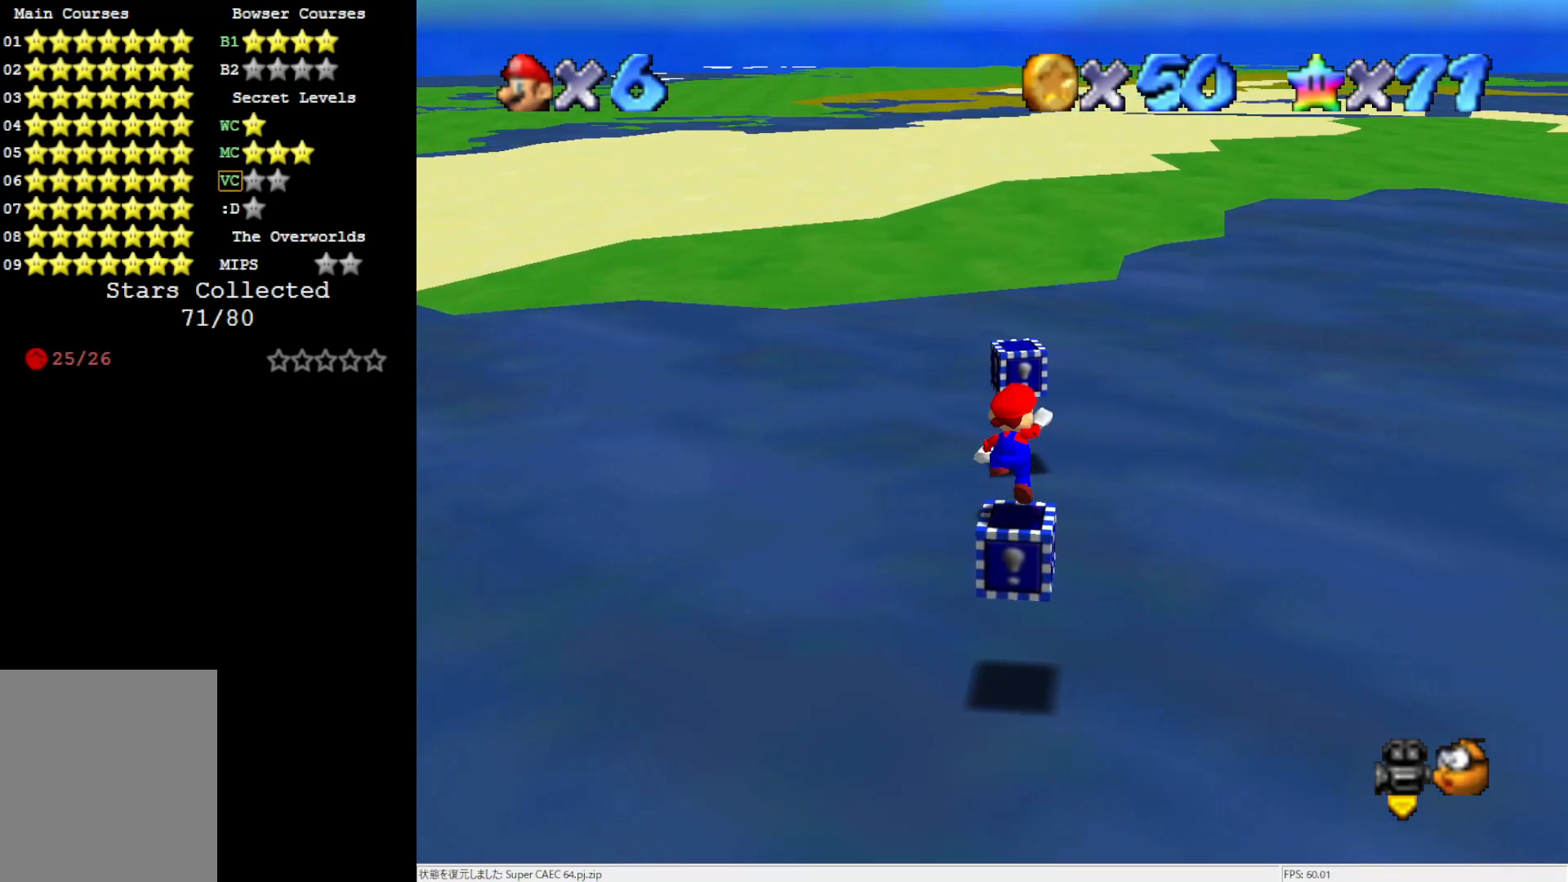
{"buttons": [], "left_stick": "center", "events": [[100, "A", "up"], [167, "left_stick", "right"], [267, "left_stick", "center"]]}
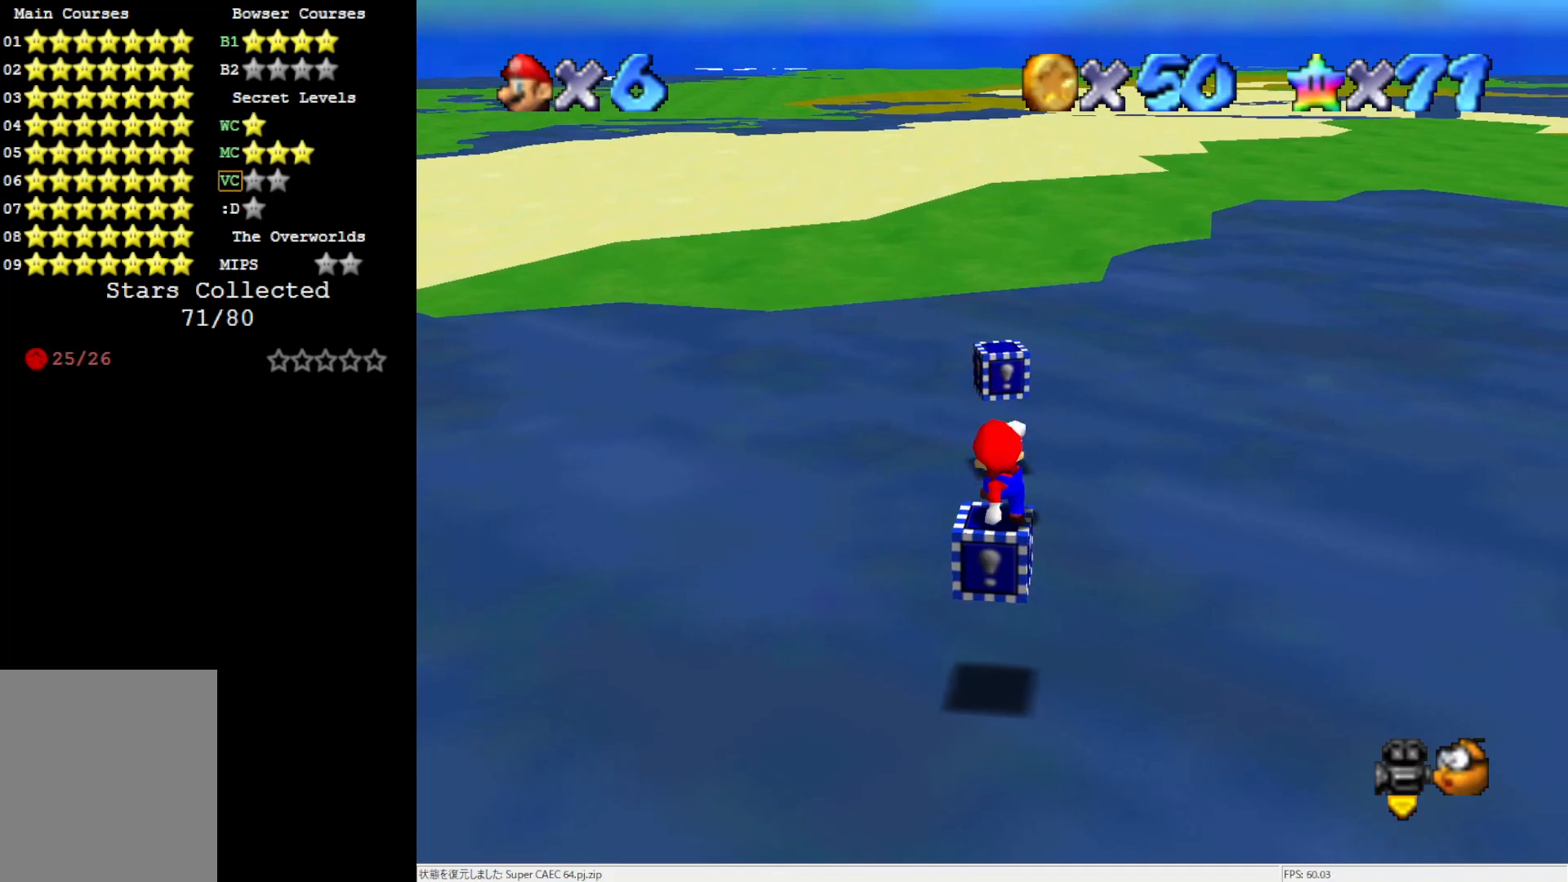
{"buttons": ["A"], "left_stick": "center", "events": [[467, "A", "down"]]}
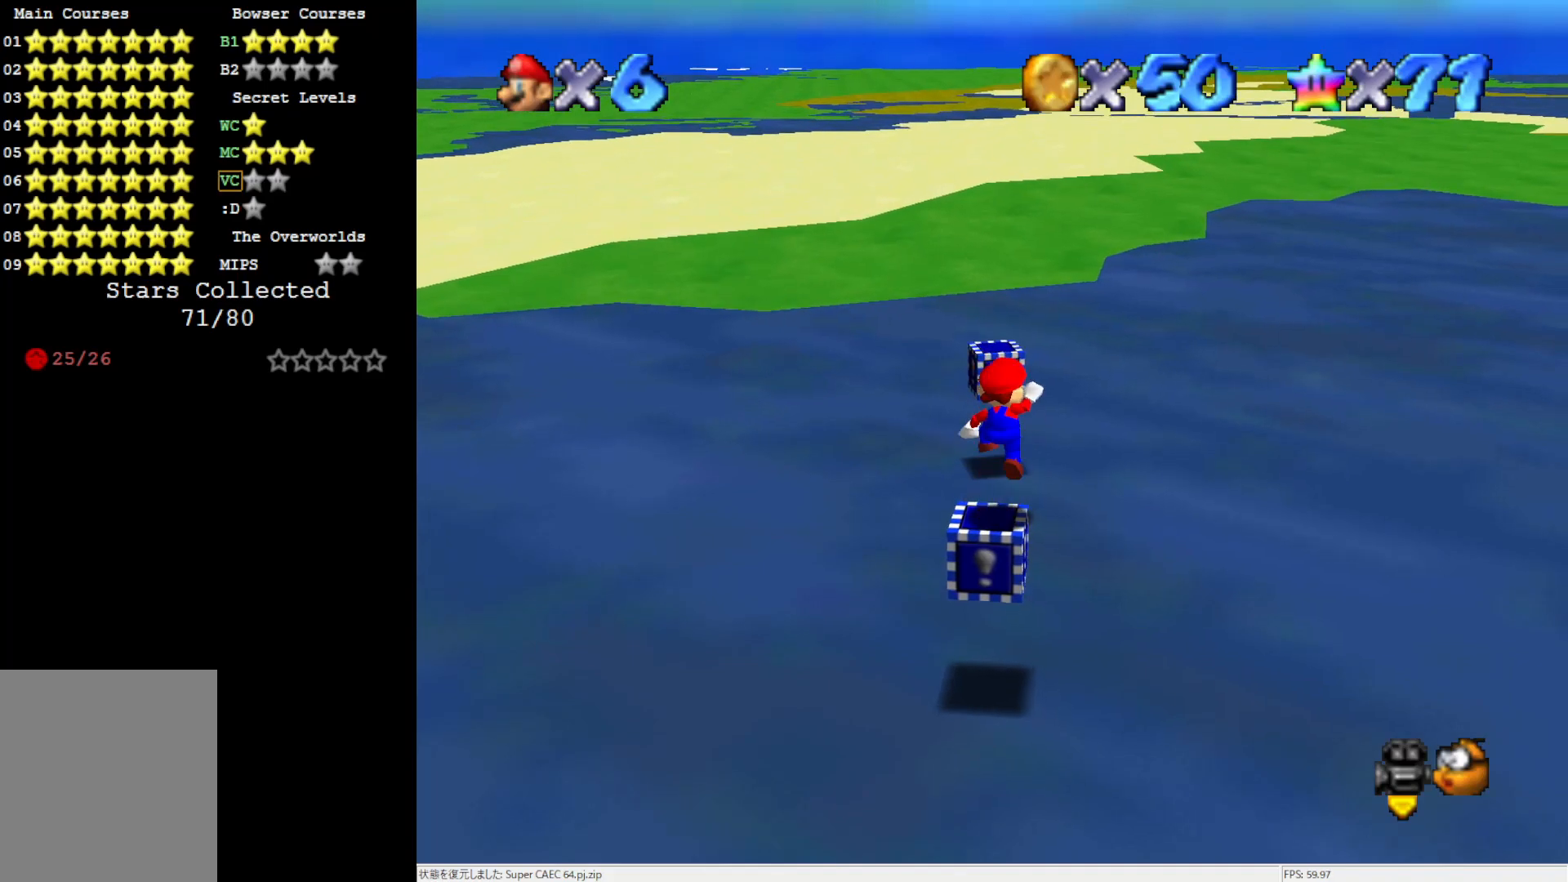
{"buttons": [], "left_stick": "center", "events": [[17, "A", "up"], [67, "left_stick", "left"], [167, "left_stick", "center"]]}
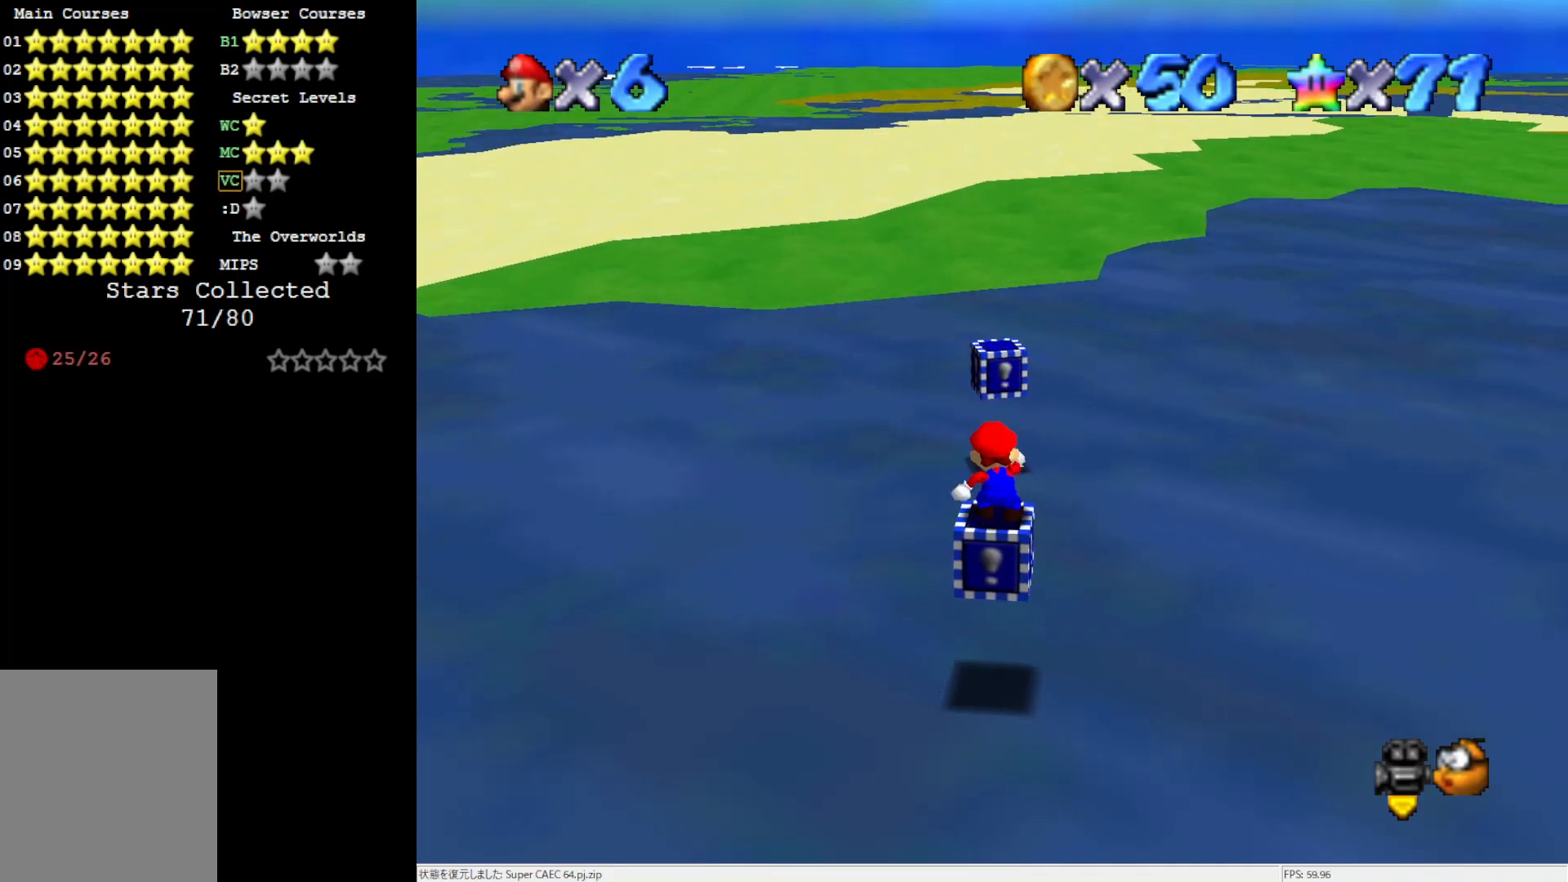
{"buttons": ["C_RIGHT"], "left_stick": "center", "events": [[467, "C_RIGHT", "down"]]}
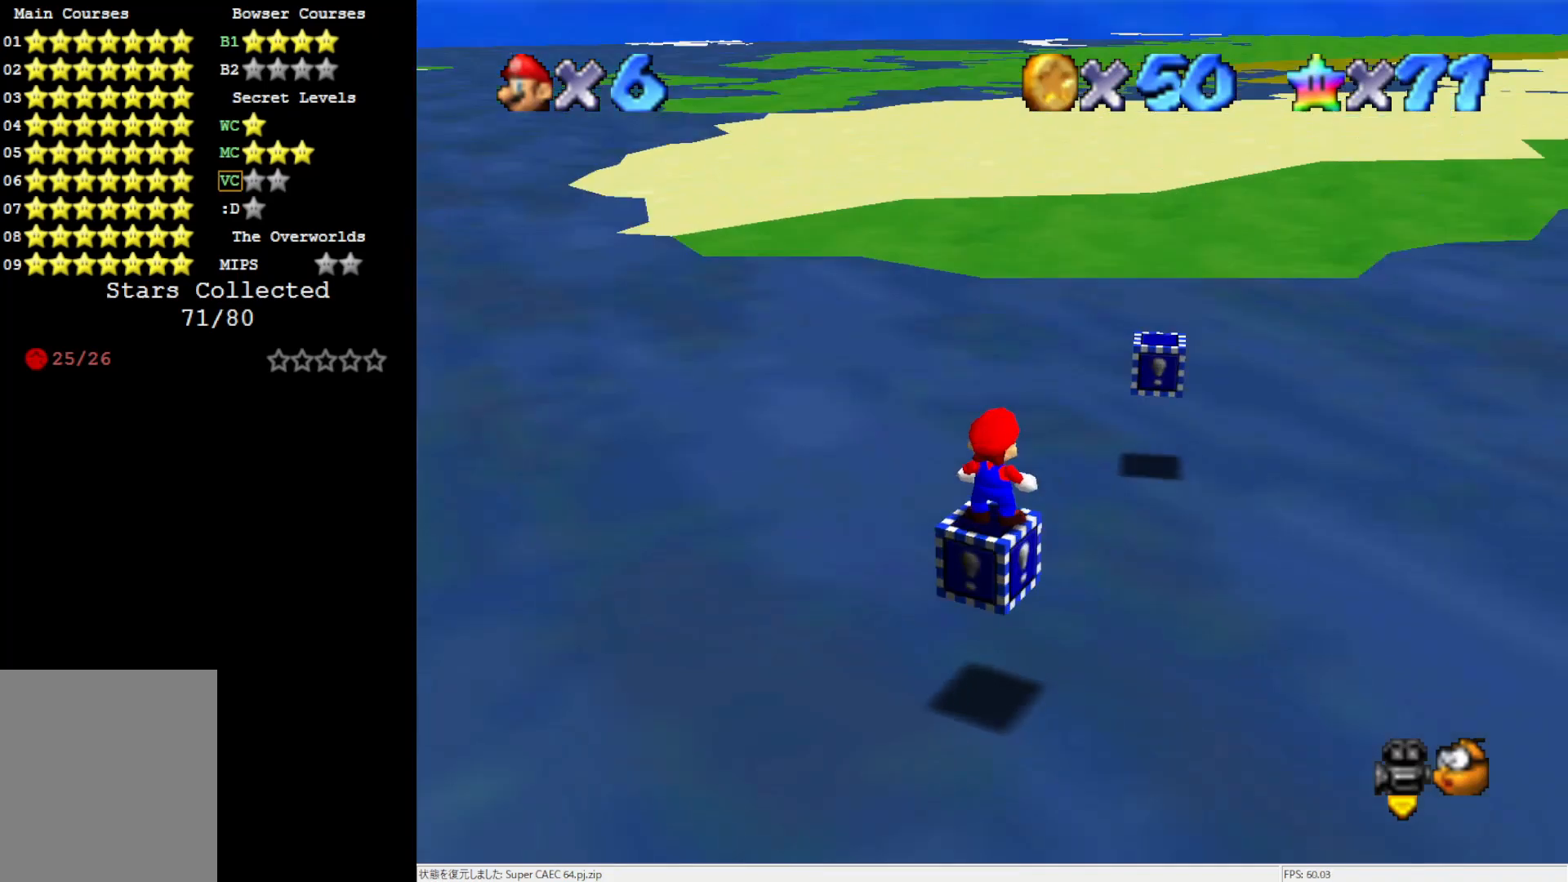
{"buttons": ["A"], "left_stick": "center", "events": [[33, "C_RIGHT", "up"], [100, "C_RIGHT", "down"], [200, "C_RIGHT", "up"], [433, "A", "down"]]}
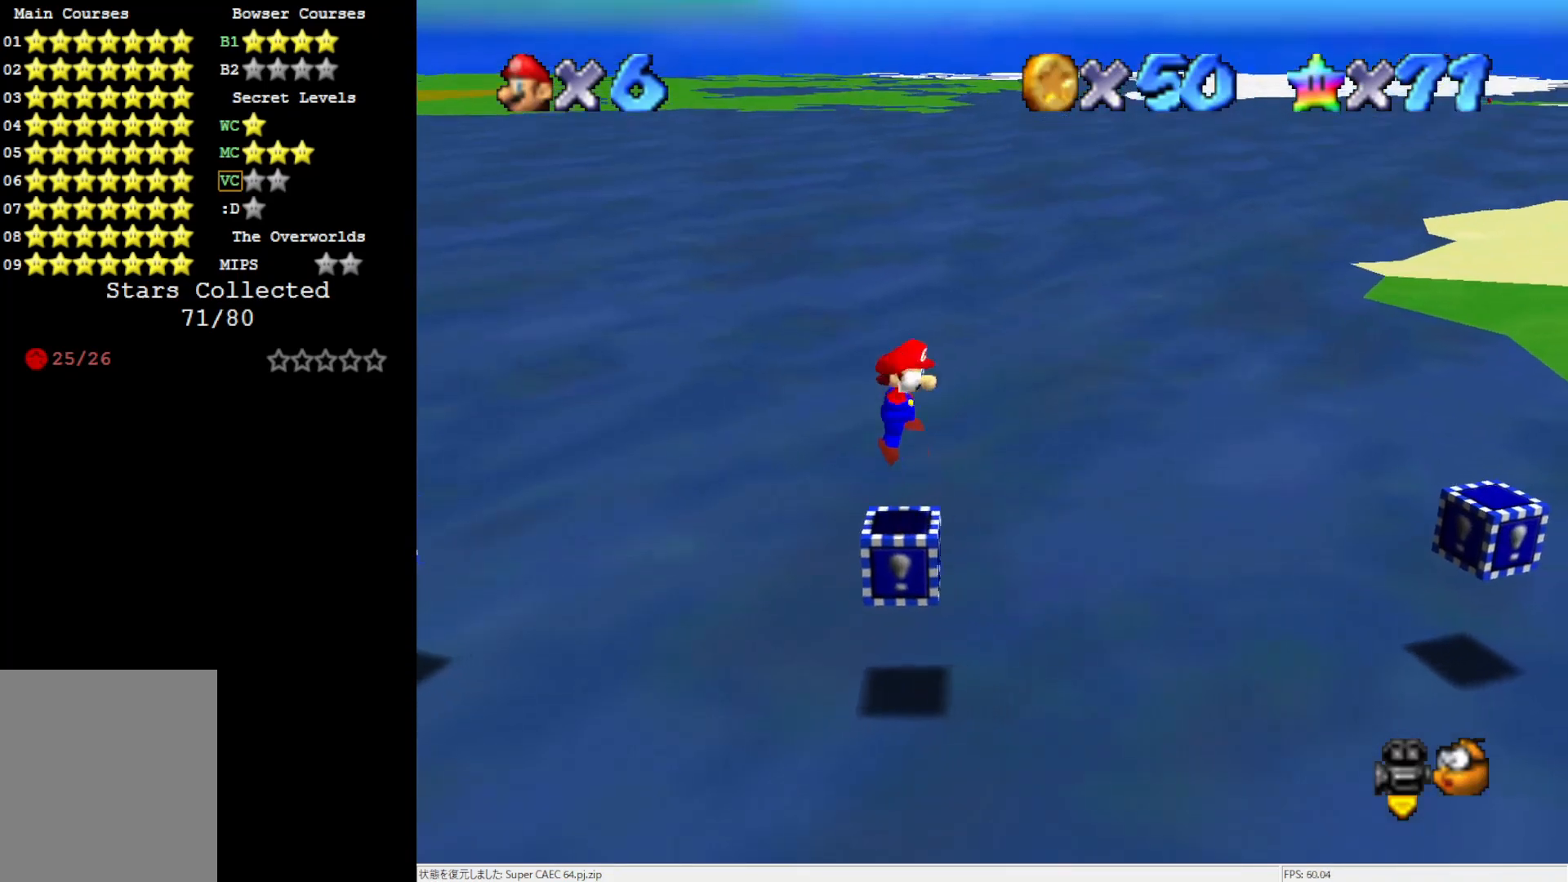
{"buttons": ["A"], "left_stick": "left", "events": [[17, "A", "up"], [467, "left_stick", "left"], [500, "A", "down"]]}
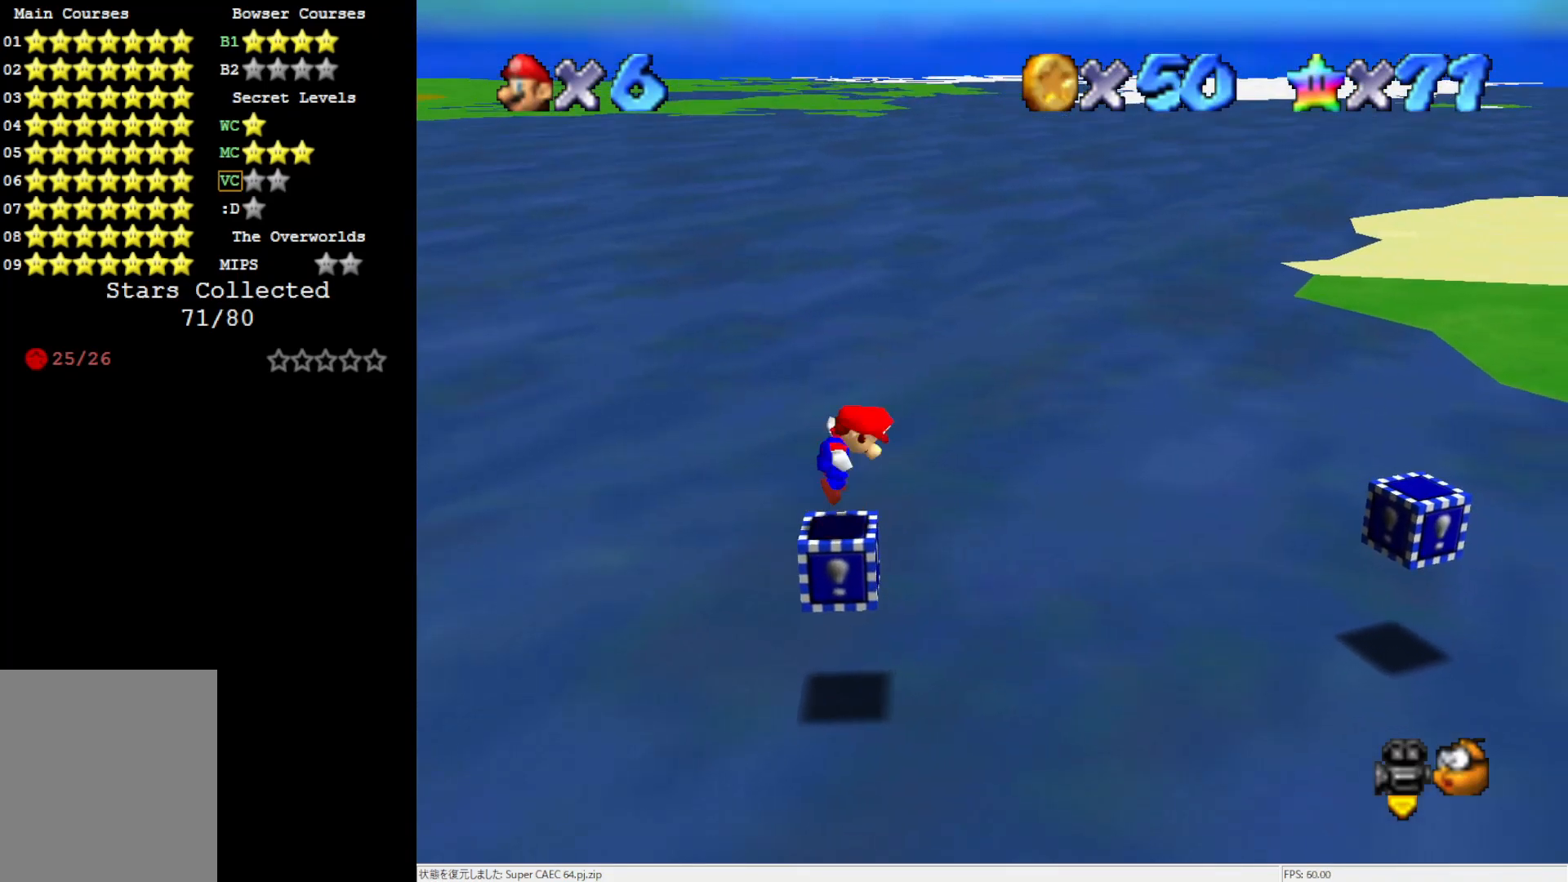
{"buttons": ["A"], "left_stick": "right", "events": [[467, "left_stick", "right"]]}
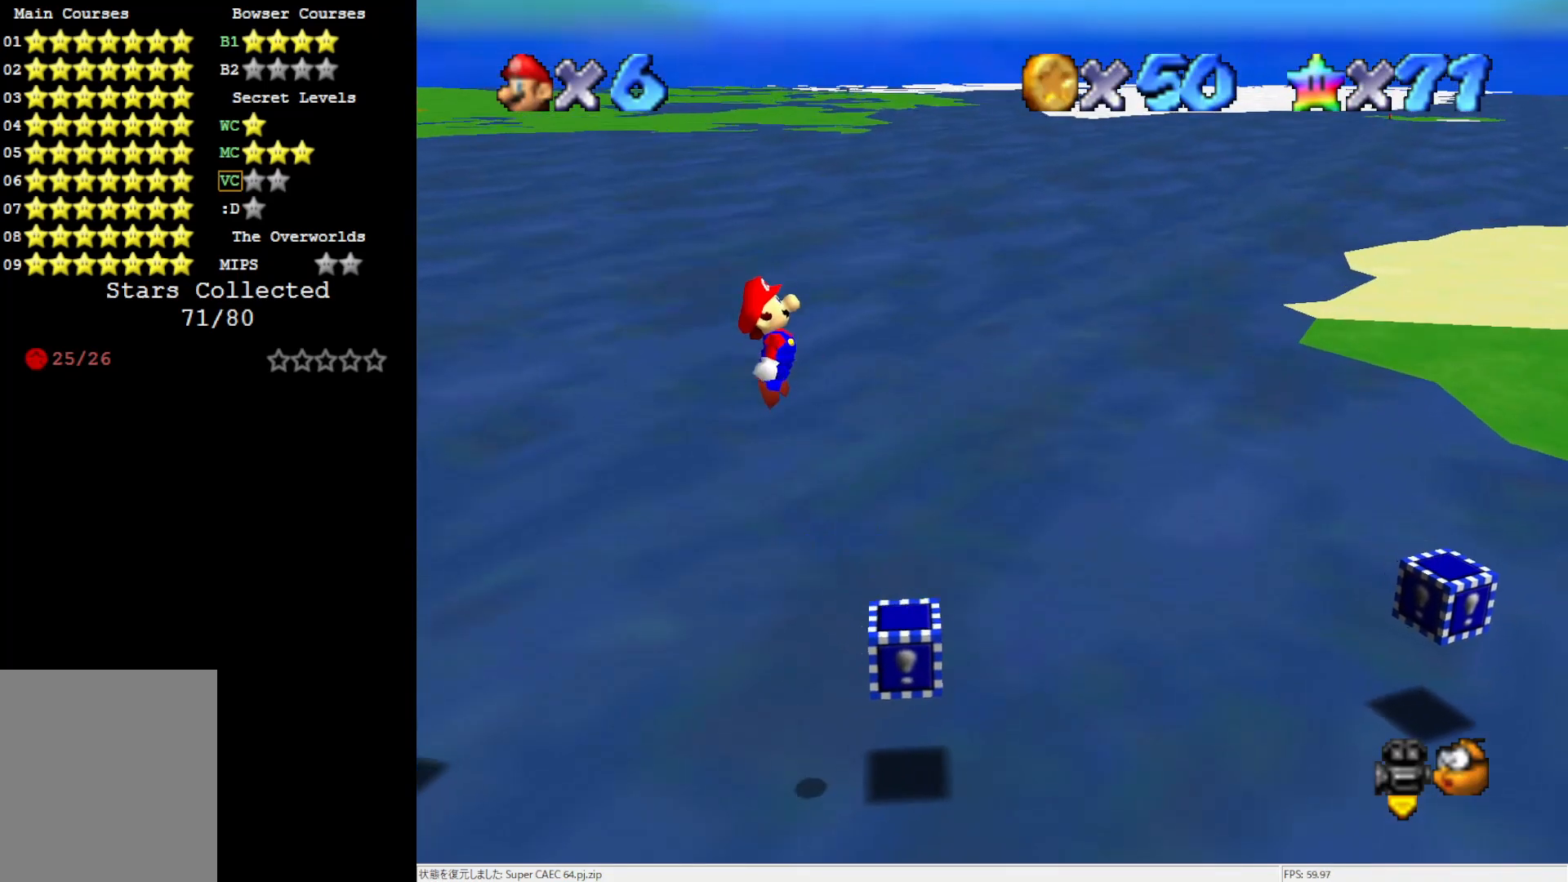
{"buttons": [], "left_stick": "right", "events": [[167, "B", "down"], [267, "A", "up"], [267, "B", "up"]]}
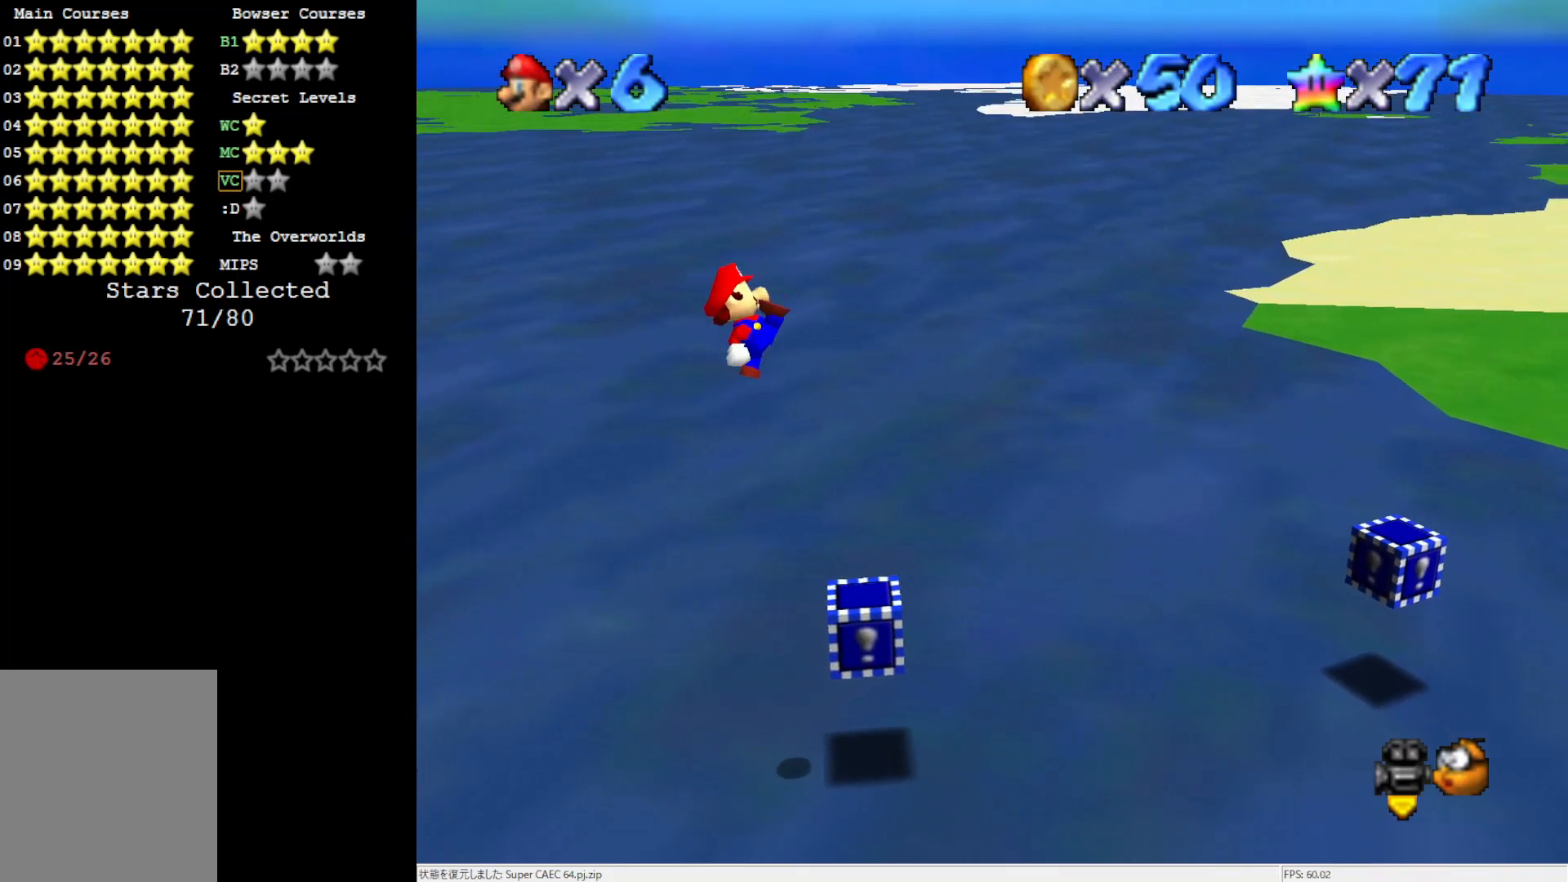
{"buttons": ["A"], "left_stick": "right", "events": [[333, "A", "down"]]}
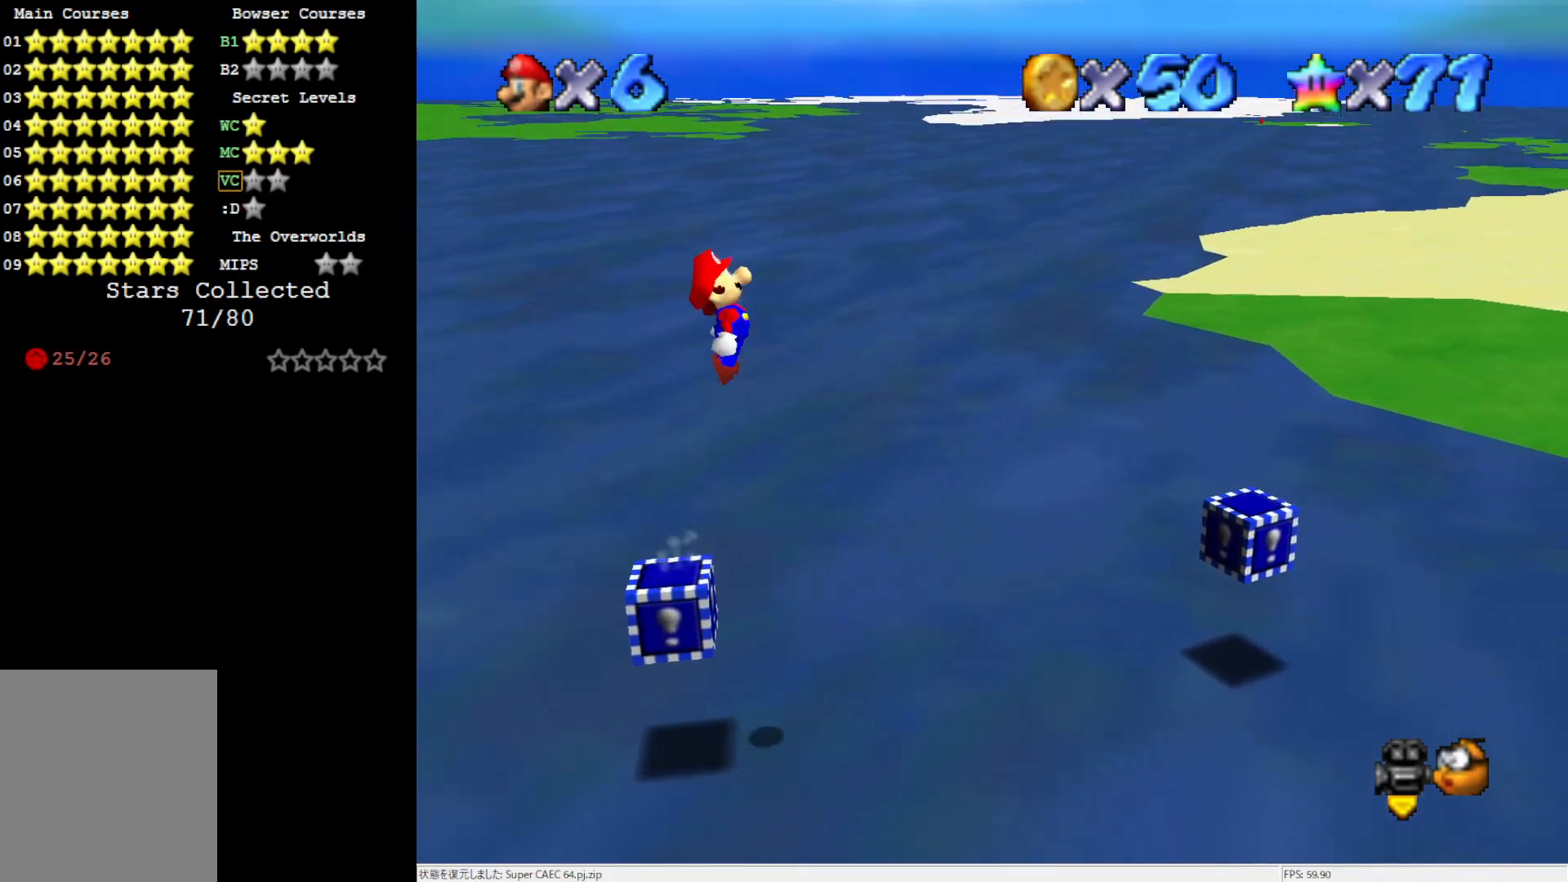
{"buttons": ["B"], "left_stick": "center", "events": [[300, "A", "up"], [333, "left_stick", "left"], [500, "B", "down"], [500, "left_stick", "center"]]}
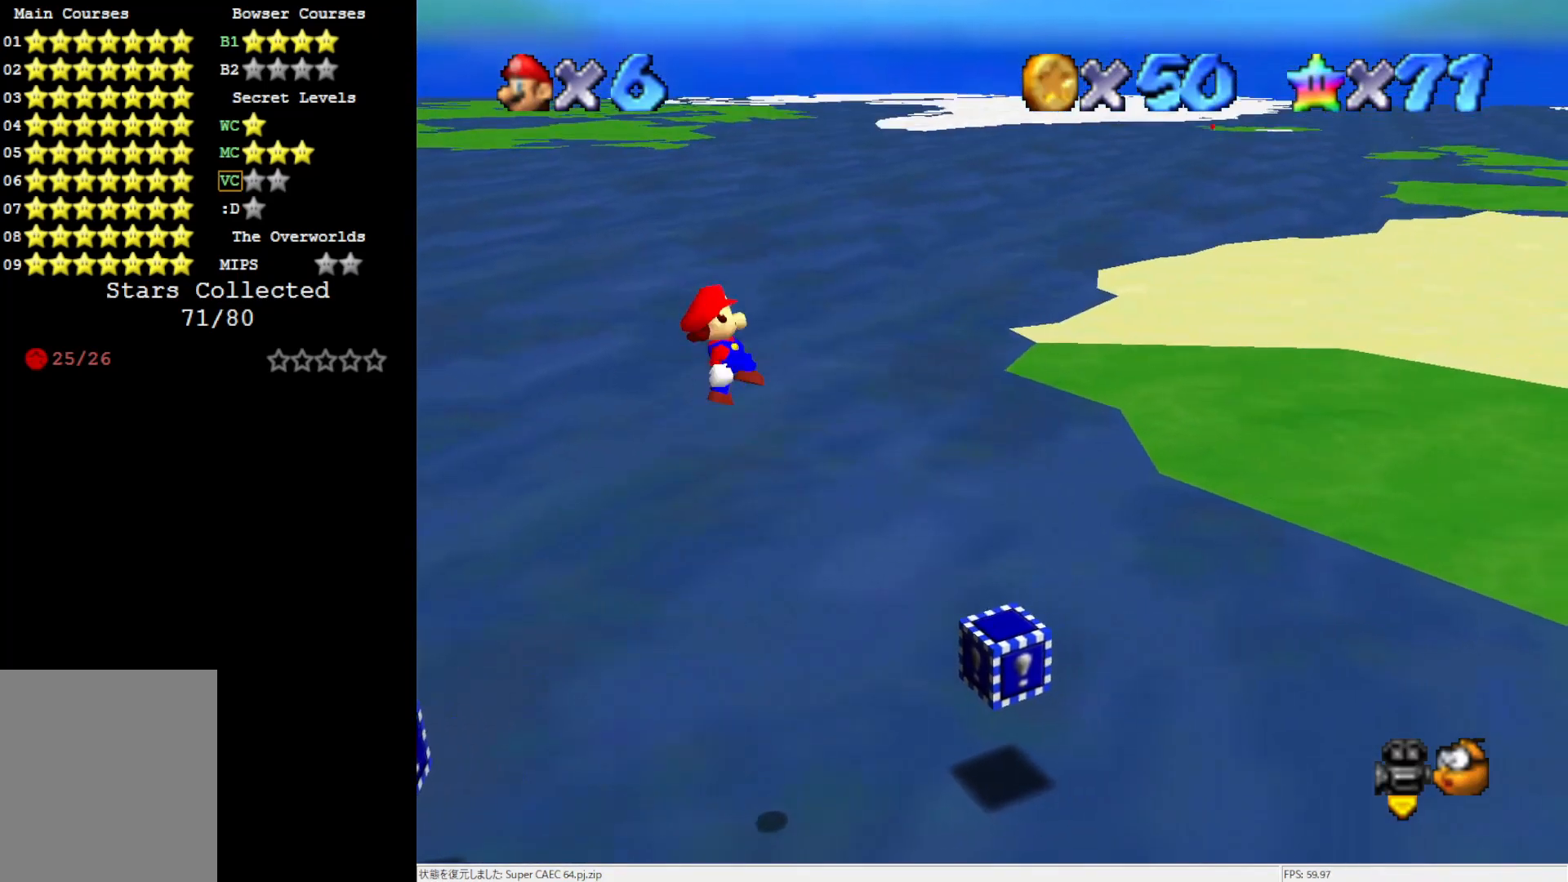
{"buttons": [], "left_stick": "right", "events": [[100, "B", "up"], [467, "left_stick", "right"]]}
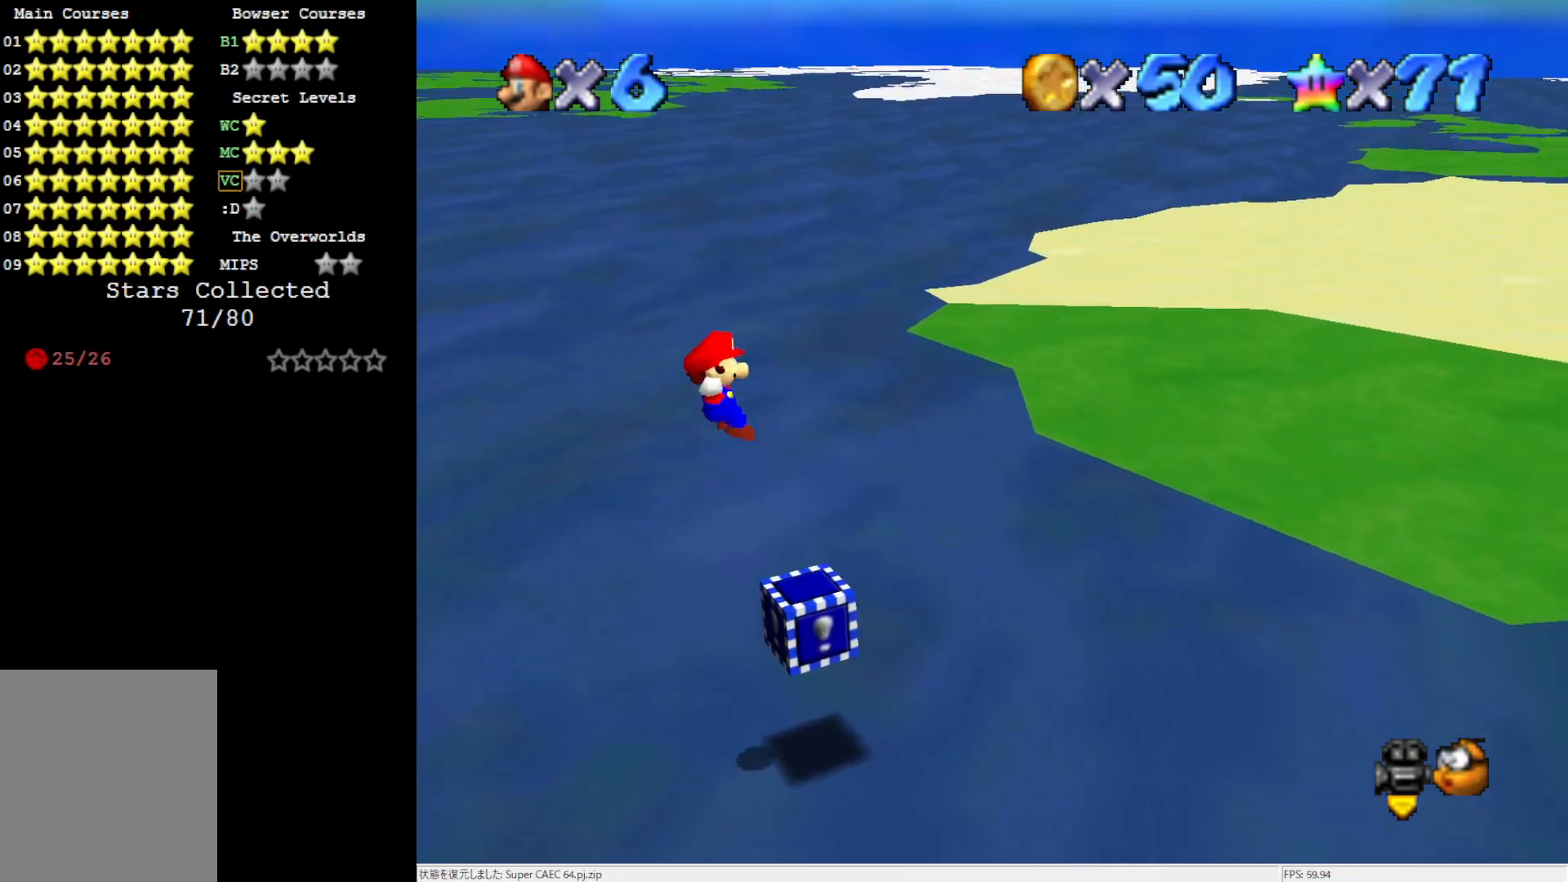
{"buttons": ["A"], "left_stick": "right", "events": [[200, "A", "down"]]}
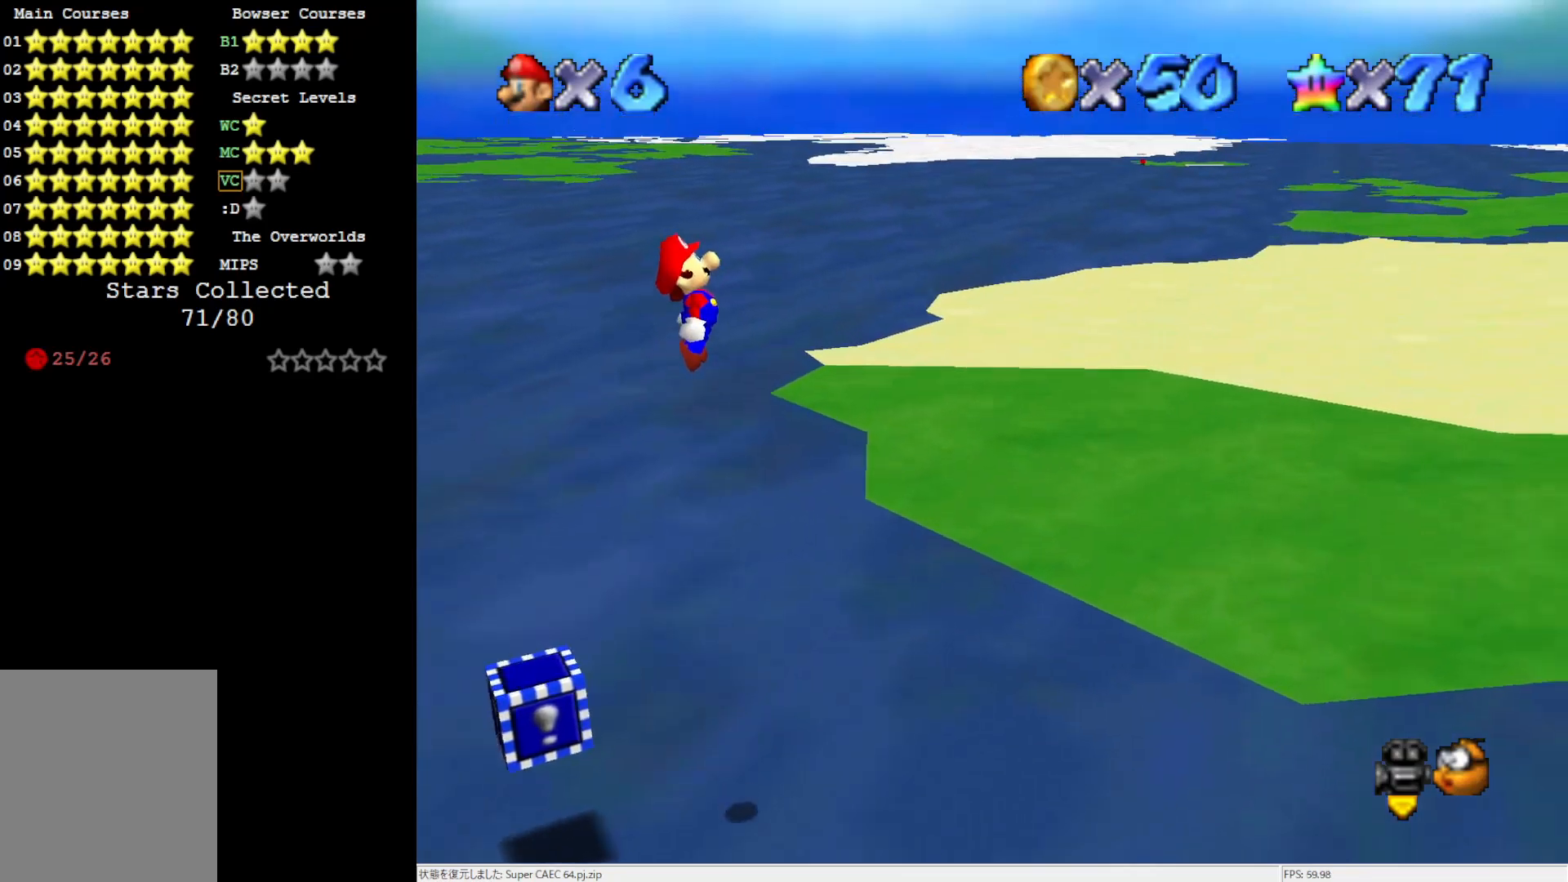
{"buttons": [], "left_stick": "right", "events": [[200, "A", "up"], [233, "left_stick", "left"], [400, "B", "down"], [433, "left_stick", "right"], [500, "B", "up"]]}
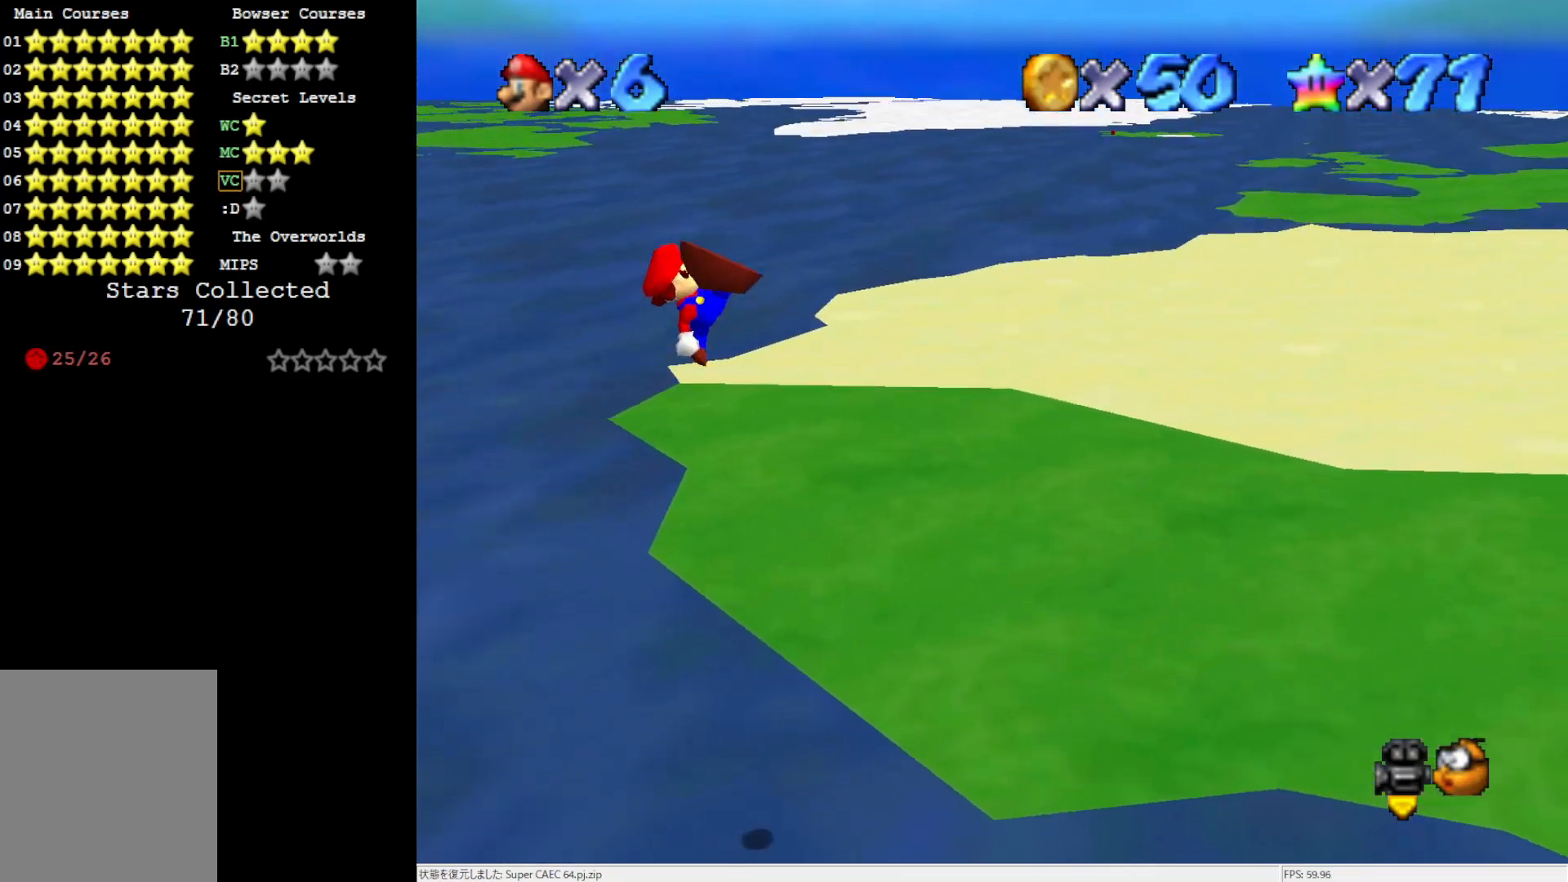
{"buttons": [], "left_stick": "up-right", "events": [[33, "left_stick", "up-right"], [133, "C_LEFT", "down"], [200, "C_LEFT", "up"], [367, "C_LEFT", "down"], [500, "C_LEFT", "up"]]}
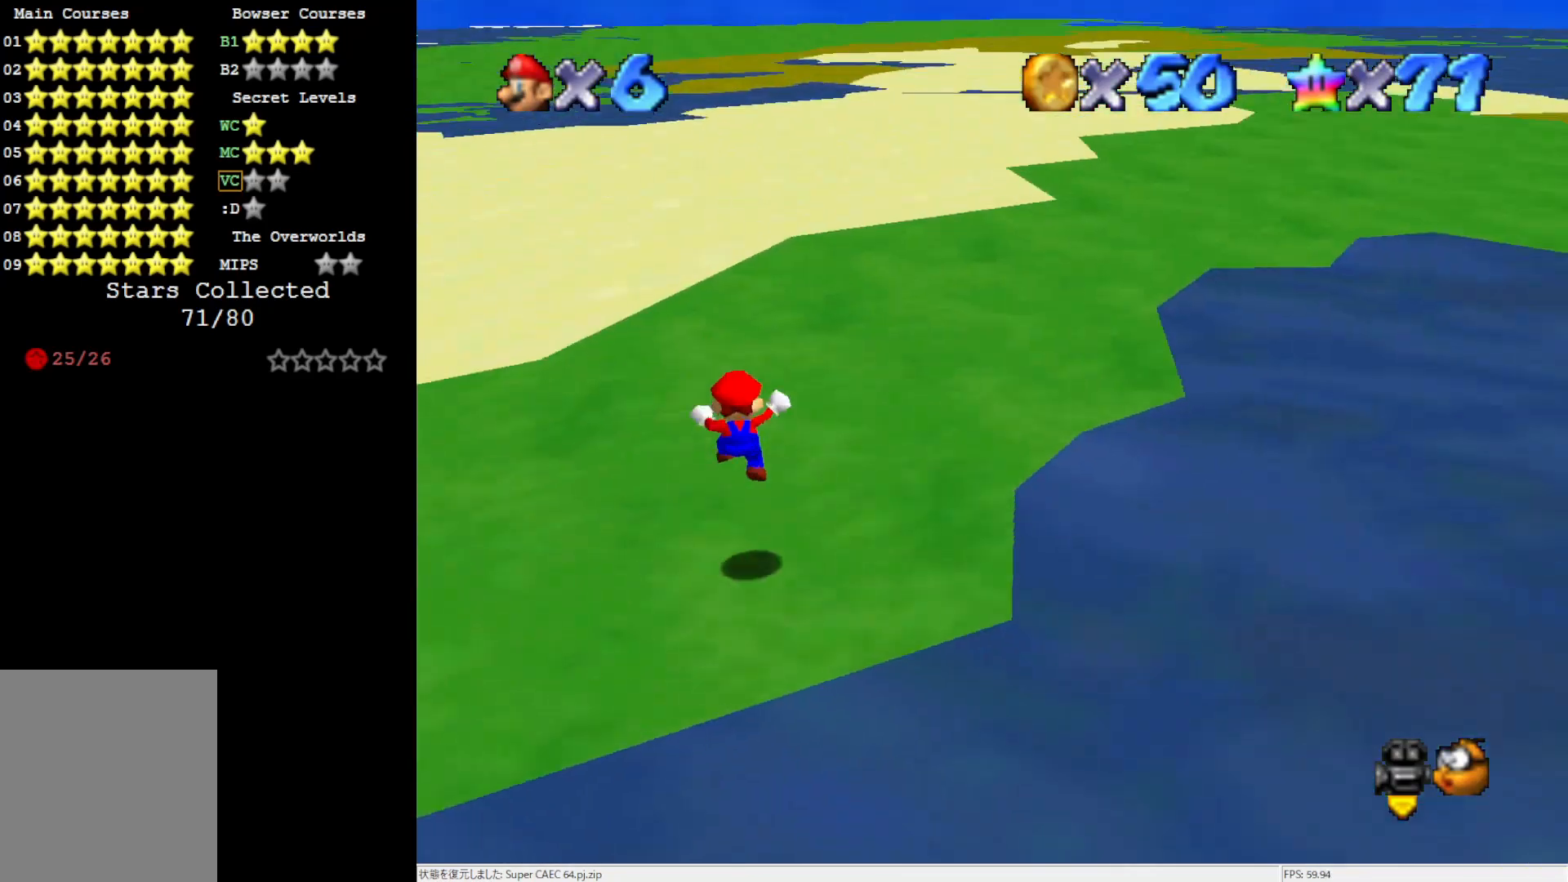
{"buttons": [], "left_stick": "up", "events": [[167, "left_stick", "up"]]}
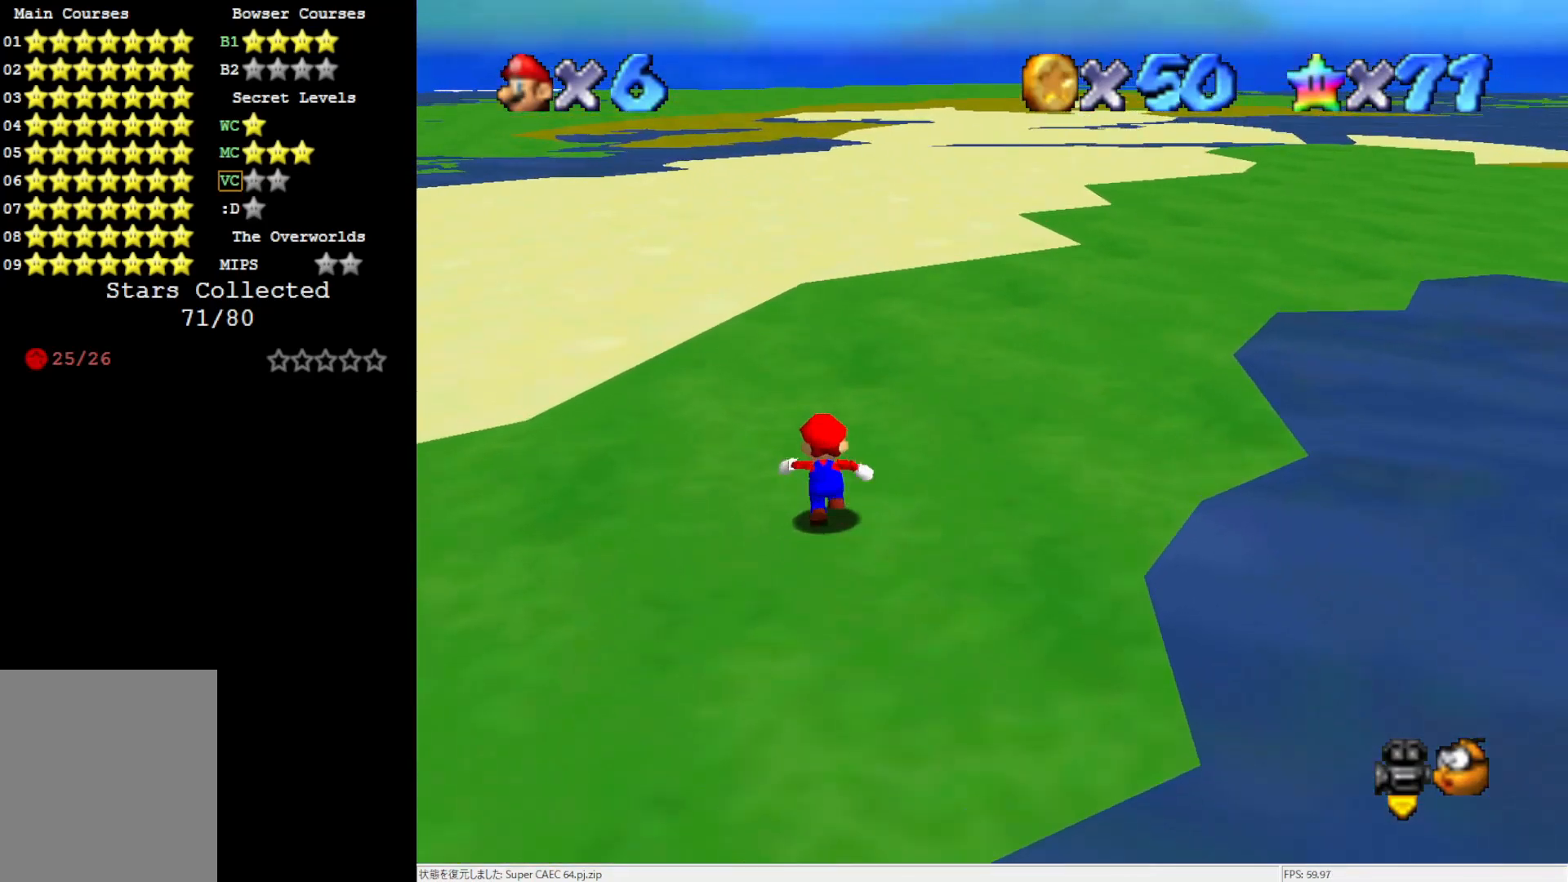
{"buttons": [], "left_stick": "up-right", "events": [[333, "left_stick", "up-right"]]}
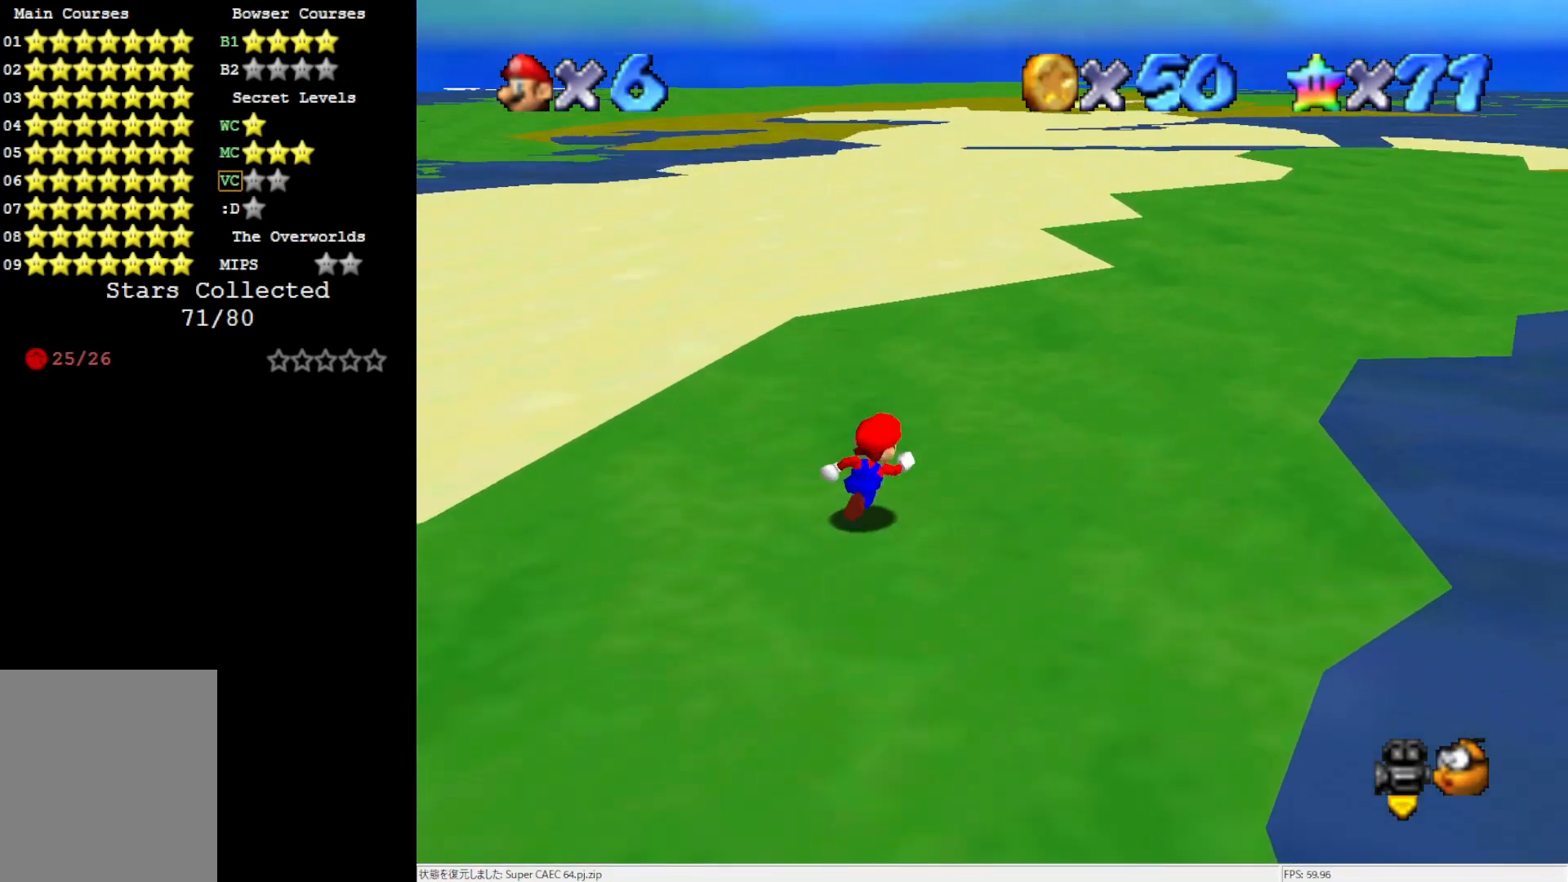
{"buttons": [], "left_stick": "up-right", "events": []}
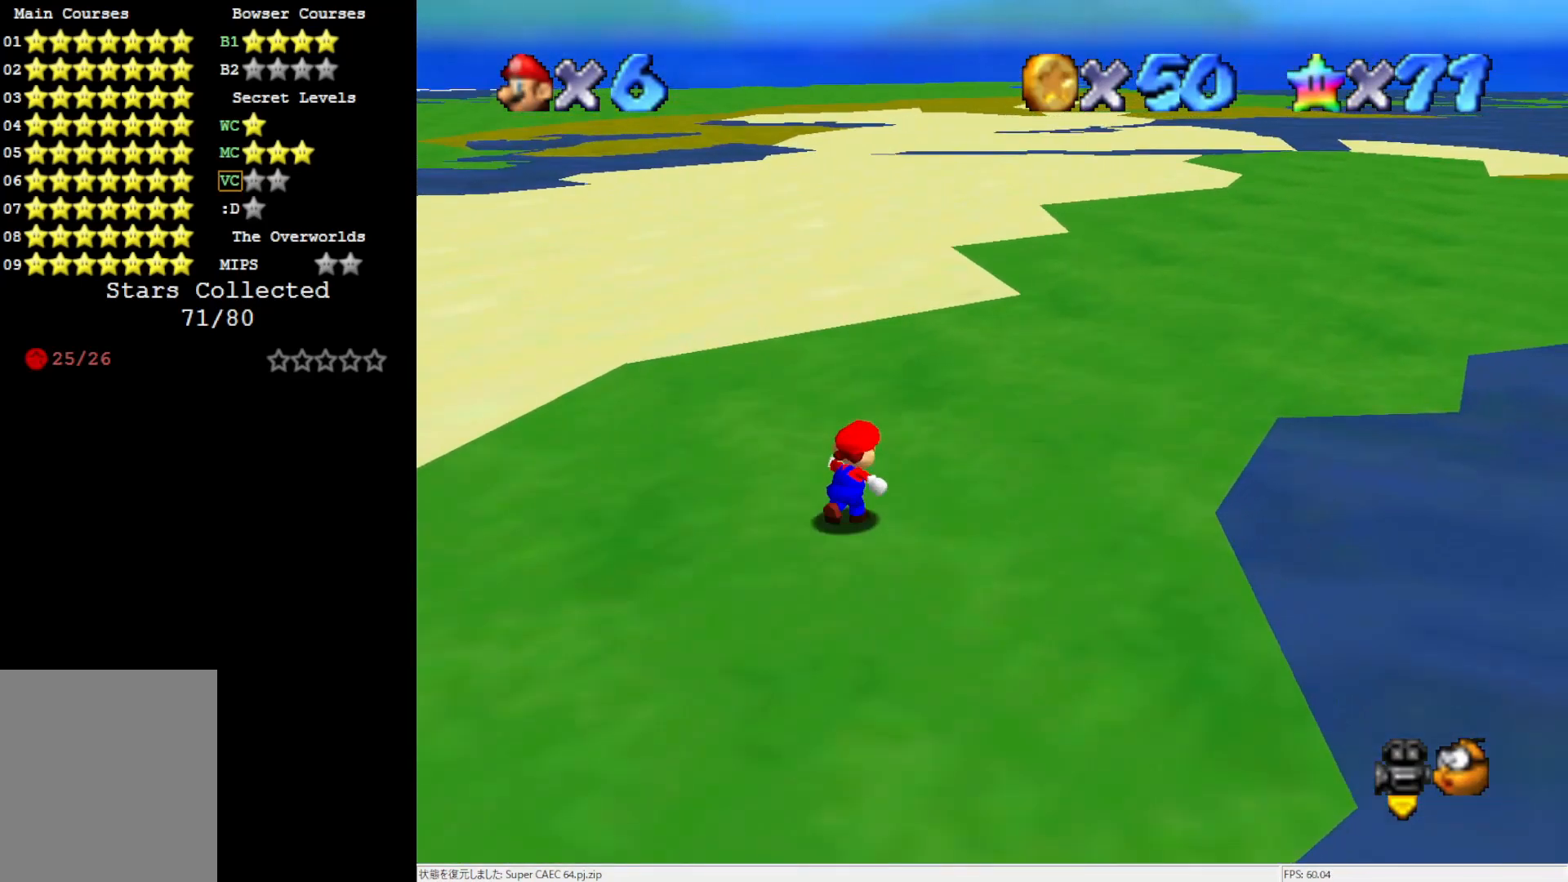
{"buttons": [], "left_stick": "up-right", "events": [[233, "DPAD_DOWN", "down"], [333, "DPAD_DOWN", "up"]]}
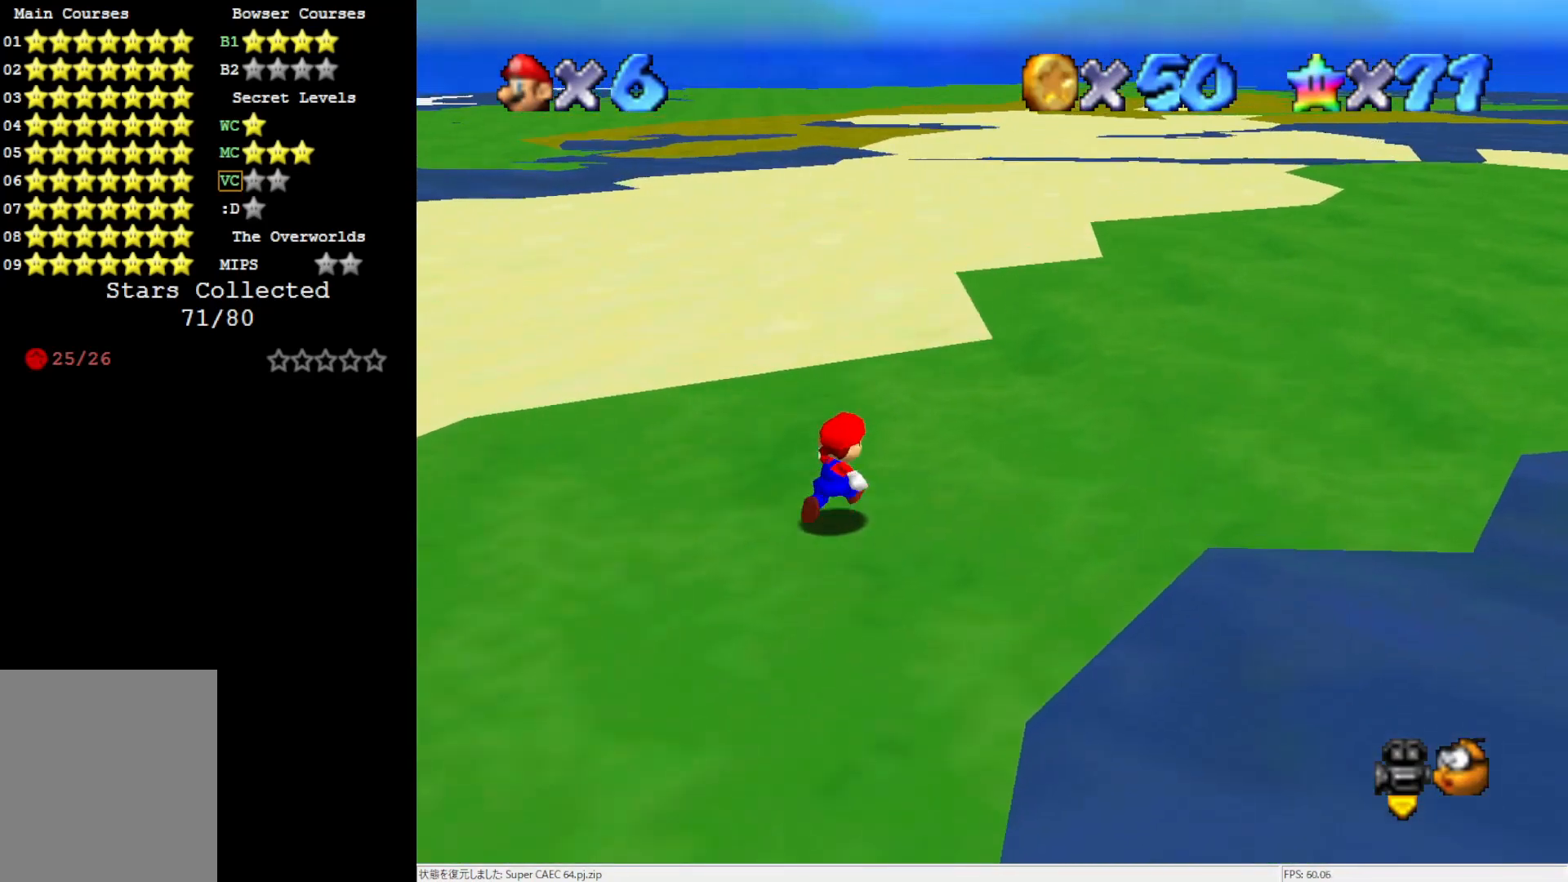
{"buttons": [], "left_stick": "up-right", "events": [[283, "B", "down"], [333, "B", "up"]]}
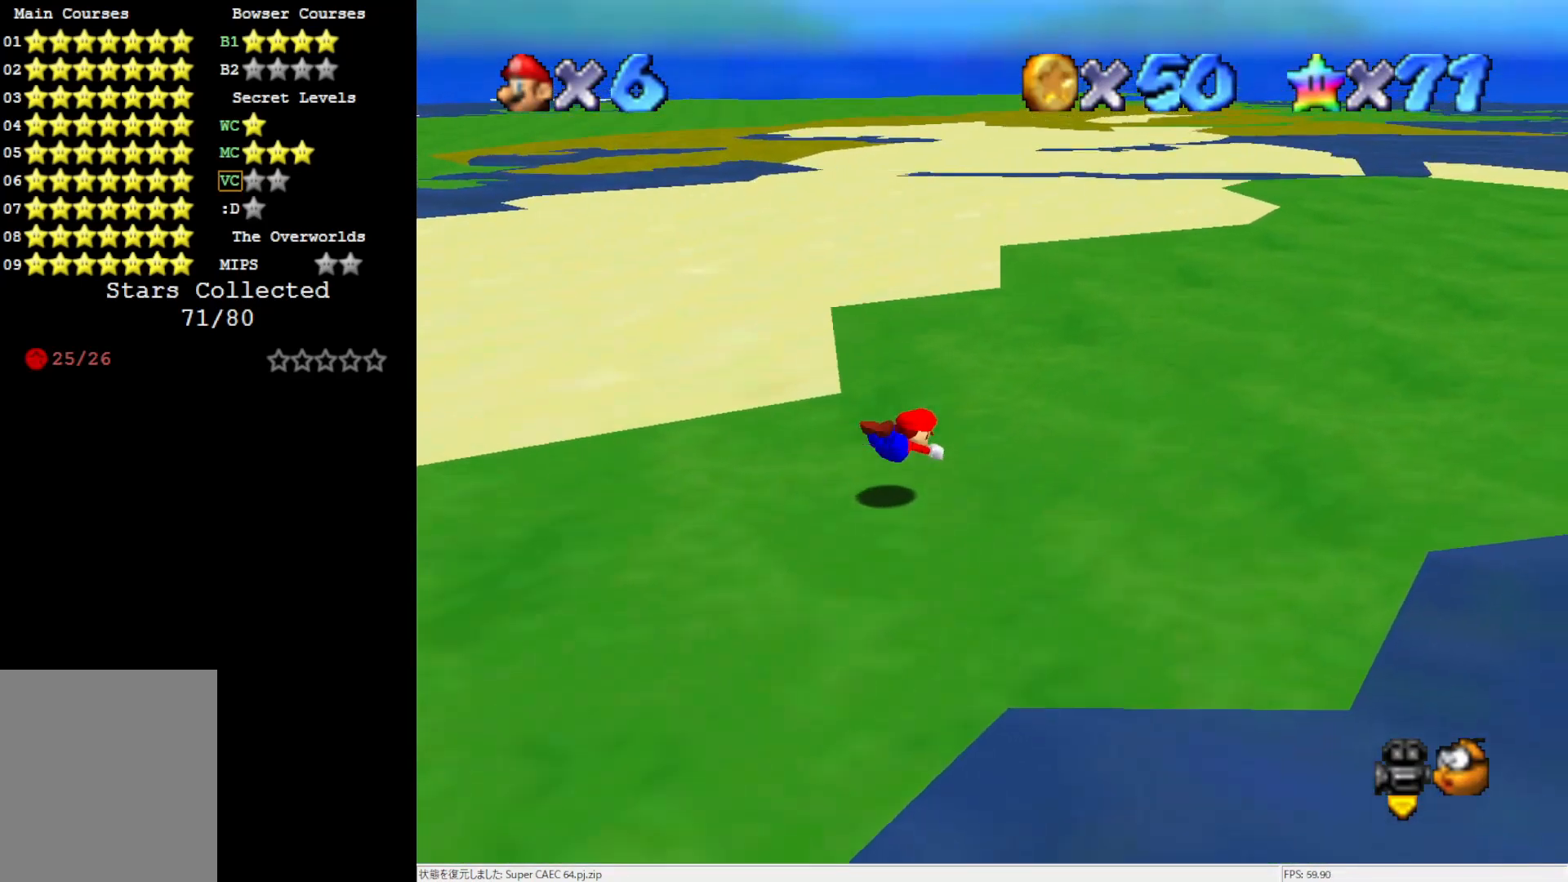
{"buttons": [], "left_stick": "up-right", "events": [[167, "B", "down"], [233, "B", "up"]]}
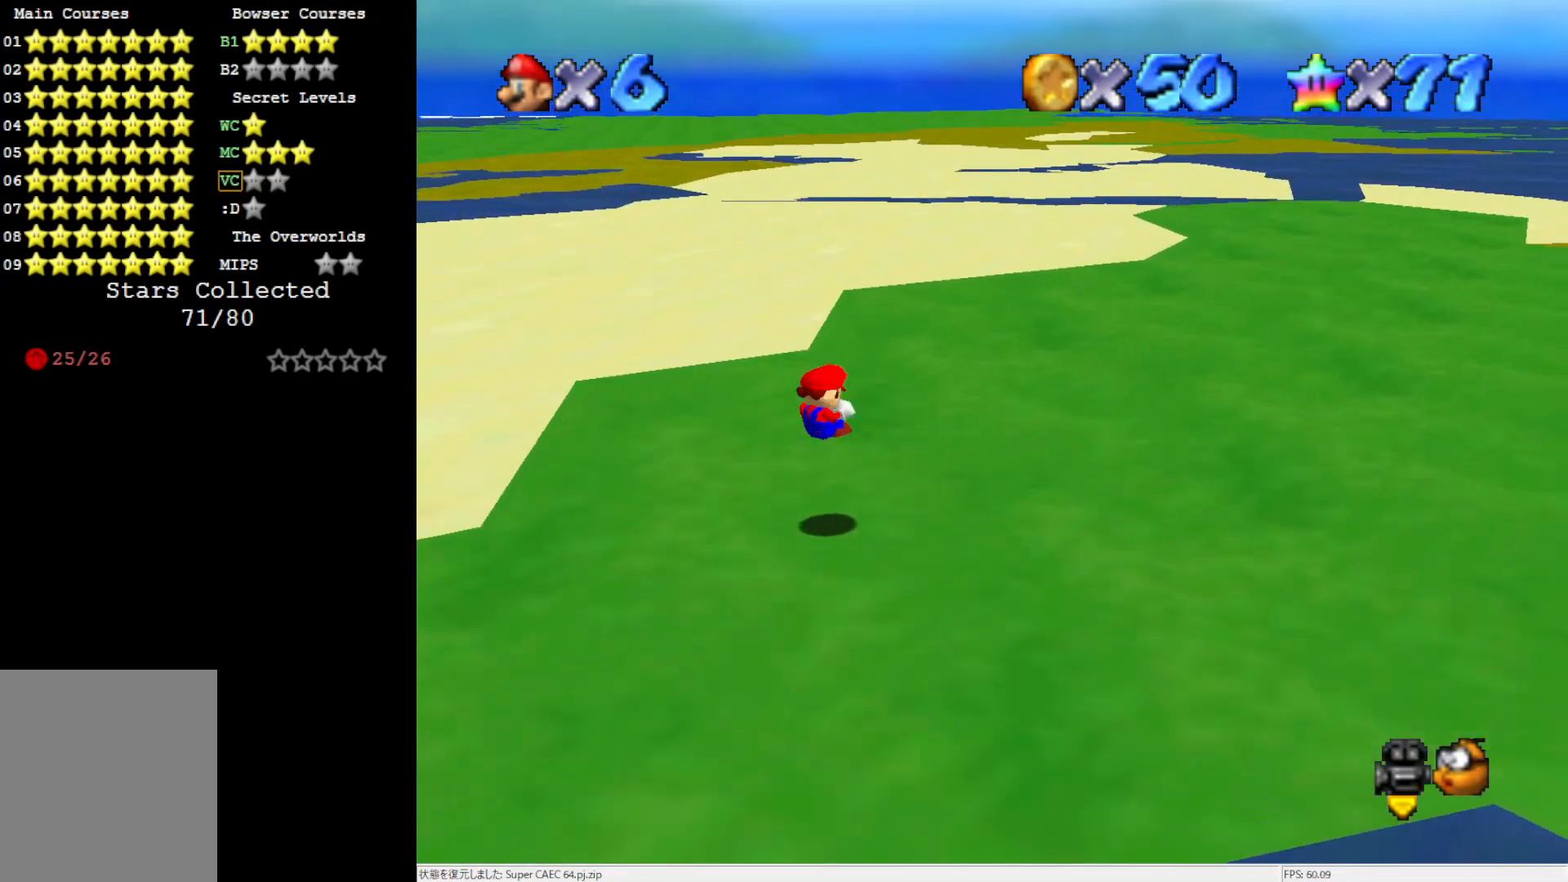
{"buttons": [], "left_stick": "up-right", "events": [[233, "B", "down"], [333, "B", "up"]]}
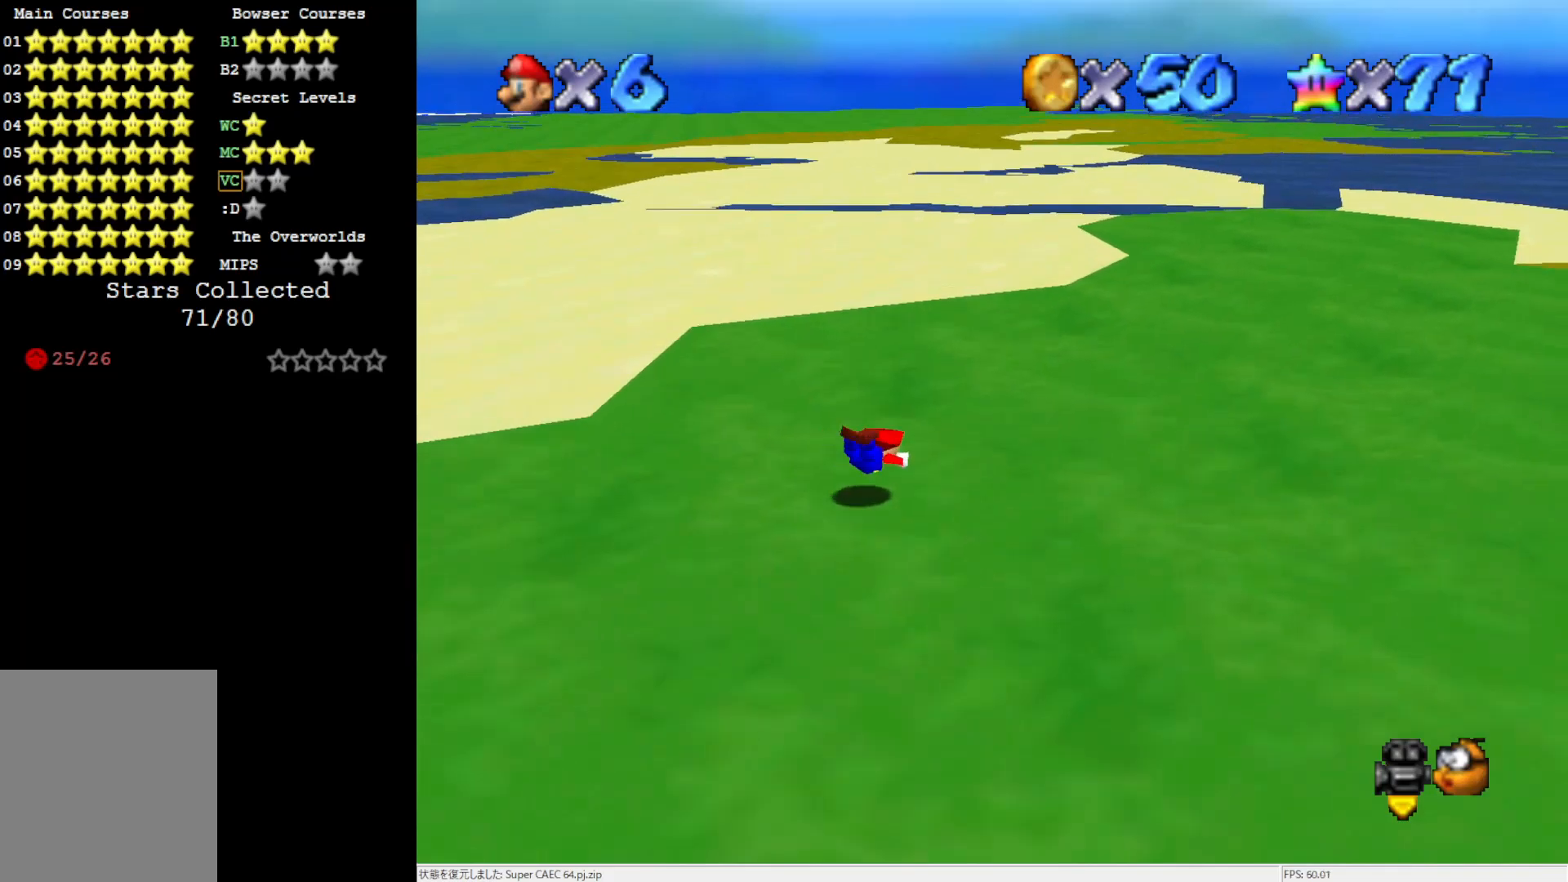
{"buttons": [], "left_stick": "up-right", "events": [[133, "B", "down"], [233, "B", "up"]]}
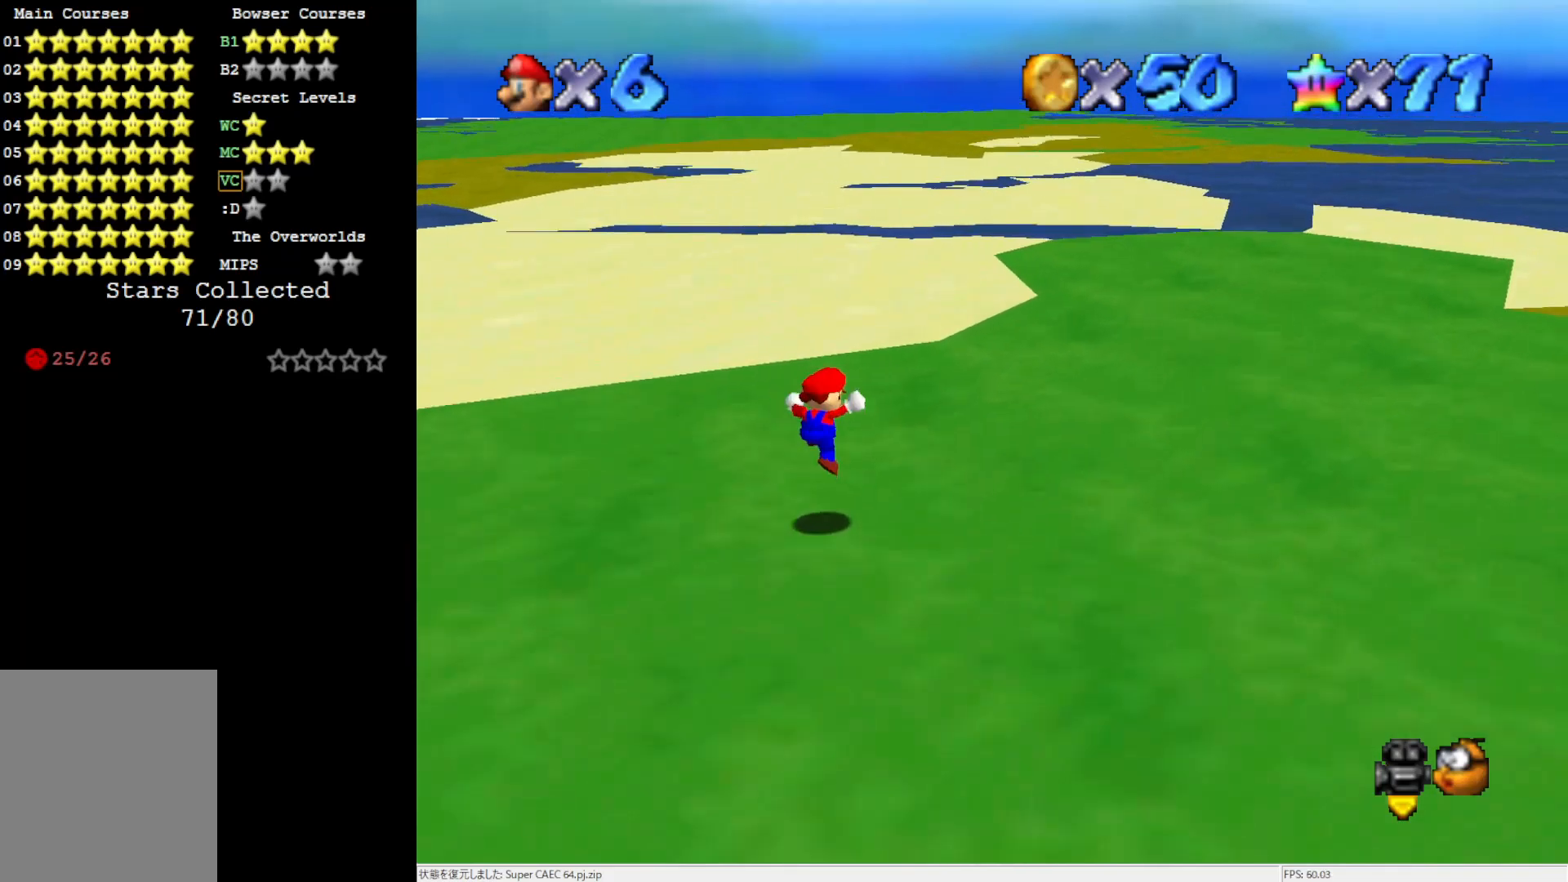
{"buttons": [], "left_stick": "up-right", "events": [[233, "B", "down"], [367, "B", "up"]]}
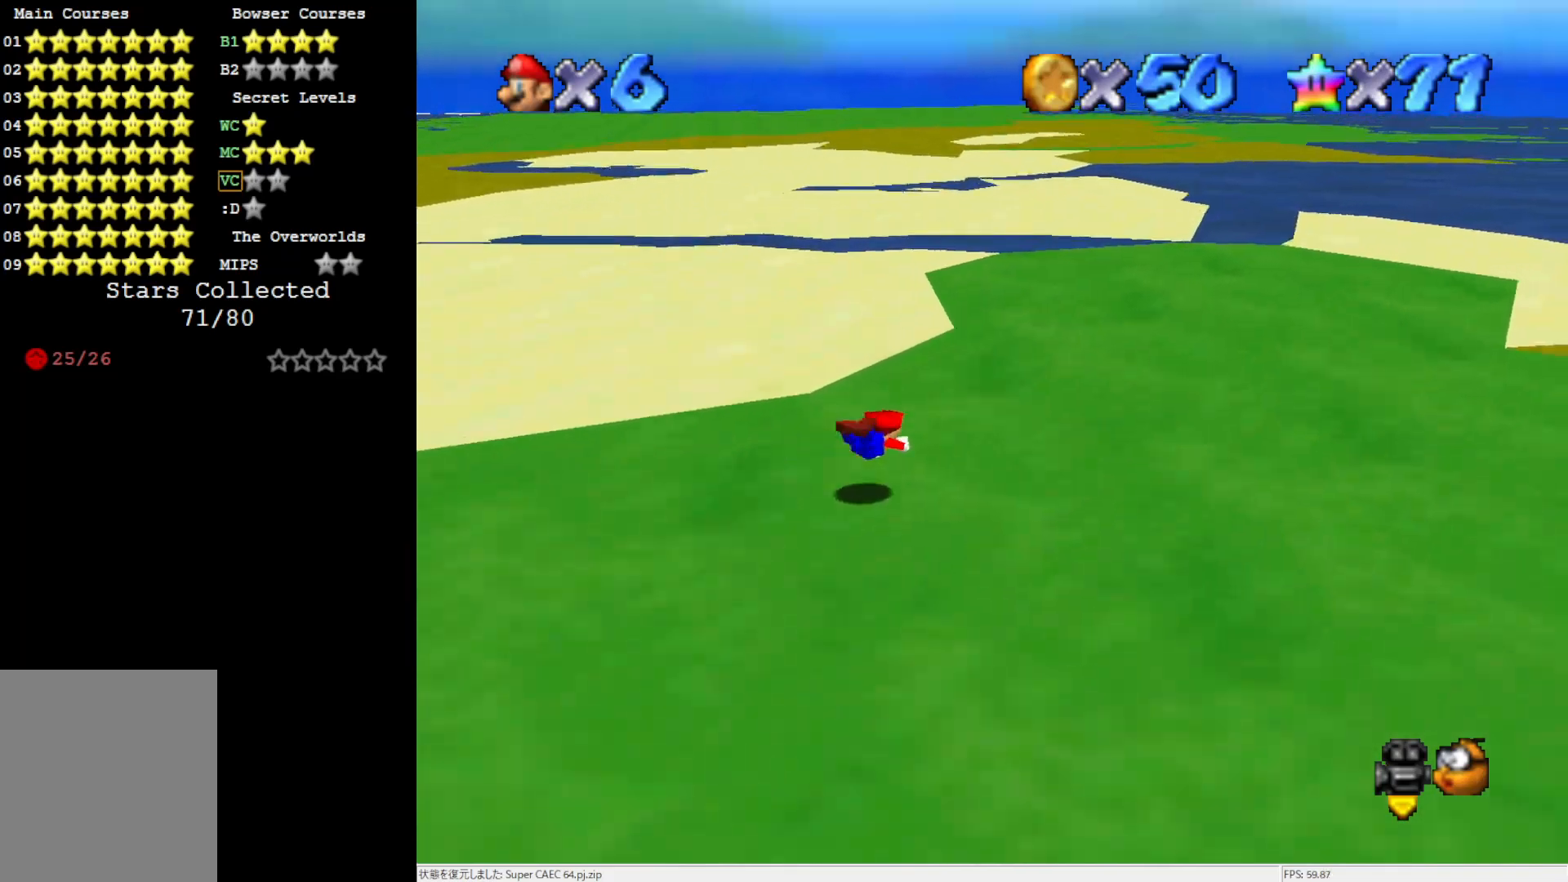
{"buttons": [], "left_stick": "up-right", "events": [[167, "B", "down"], [233, "B", "up"]]}